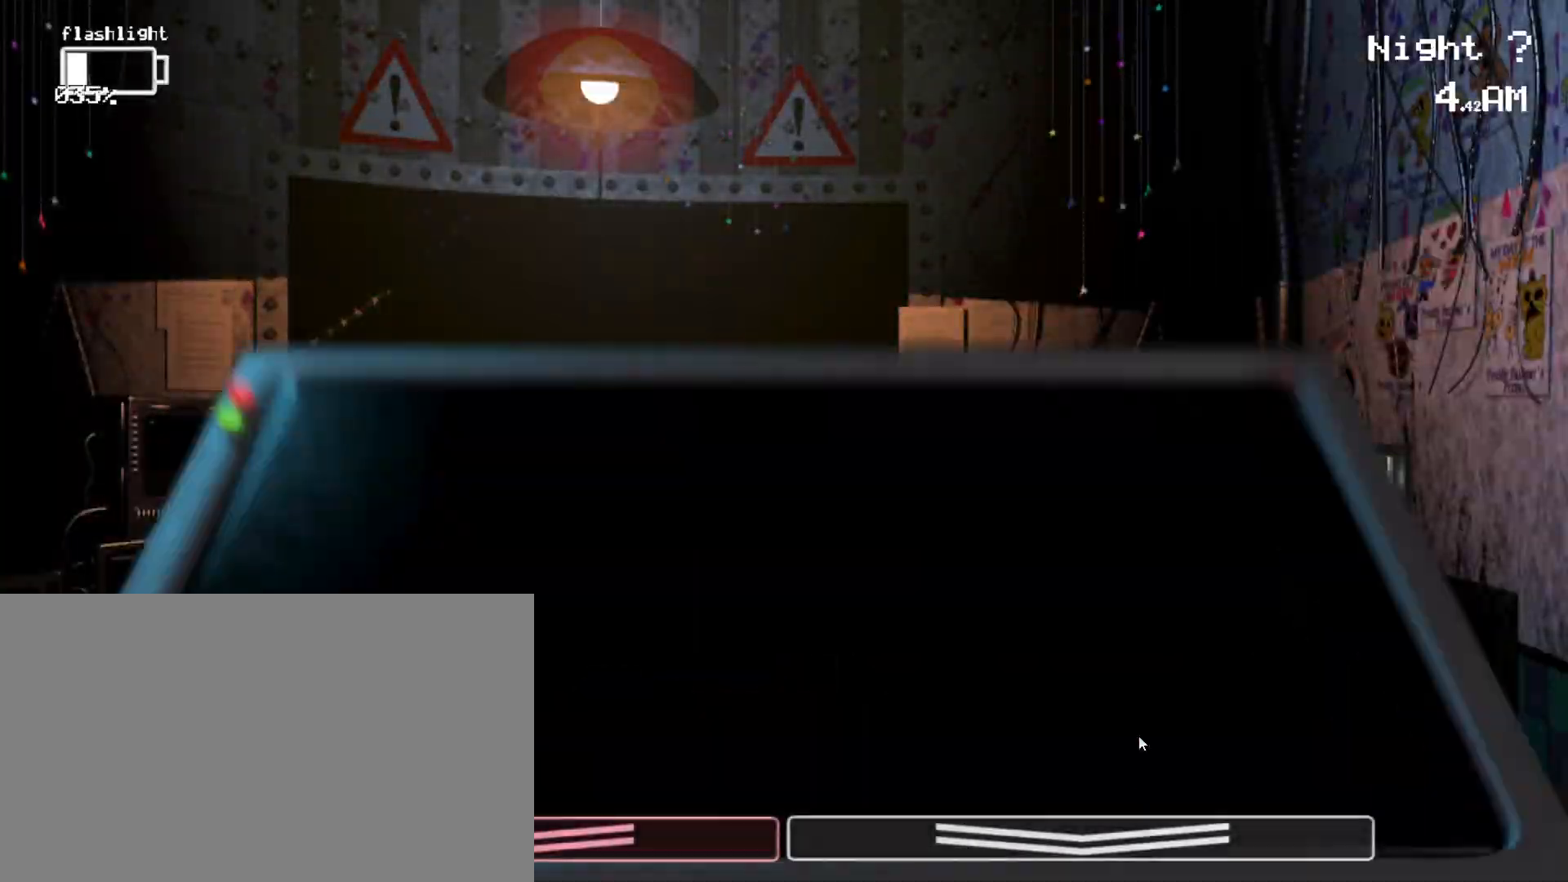
Gameplay with keyboard and mouse; each line is a JSON object with the keys and mouse buttons held at the frame after it. "events" lists presses ("down") and releases ("up") of "1", "2", "3", "4", "5", "a", "alt", "b", "c", "ctrl", "d", "e", "f", "g", "q", "r", "s", "shift", "space", "t", "tab", "tilde", "v", "w", "x", "z", "mouse_left", "mouse_wheel", "mouse_right", "mouse_mb4" and "mouse_mb5" between this image and that frame as [ms after this image, input, new state], when the widget could be followed in between. "mouse_left", "mouse_wheel", "mouse_right", "mouse_mb4", "mouse_mb5" = the "left", "wheel", "right", "mb4", "mb5" buttons of the "mouse" list. No other keys are recorded. "wheel" means that the mouse wheel is clicked or scrolled. Mouse movement is not recorded.
{"keys": ["shift"], "mouse": [], "events": [[67, "shift", "down"]]}
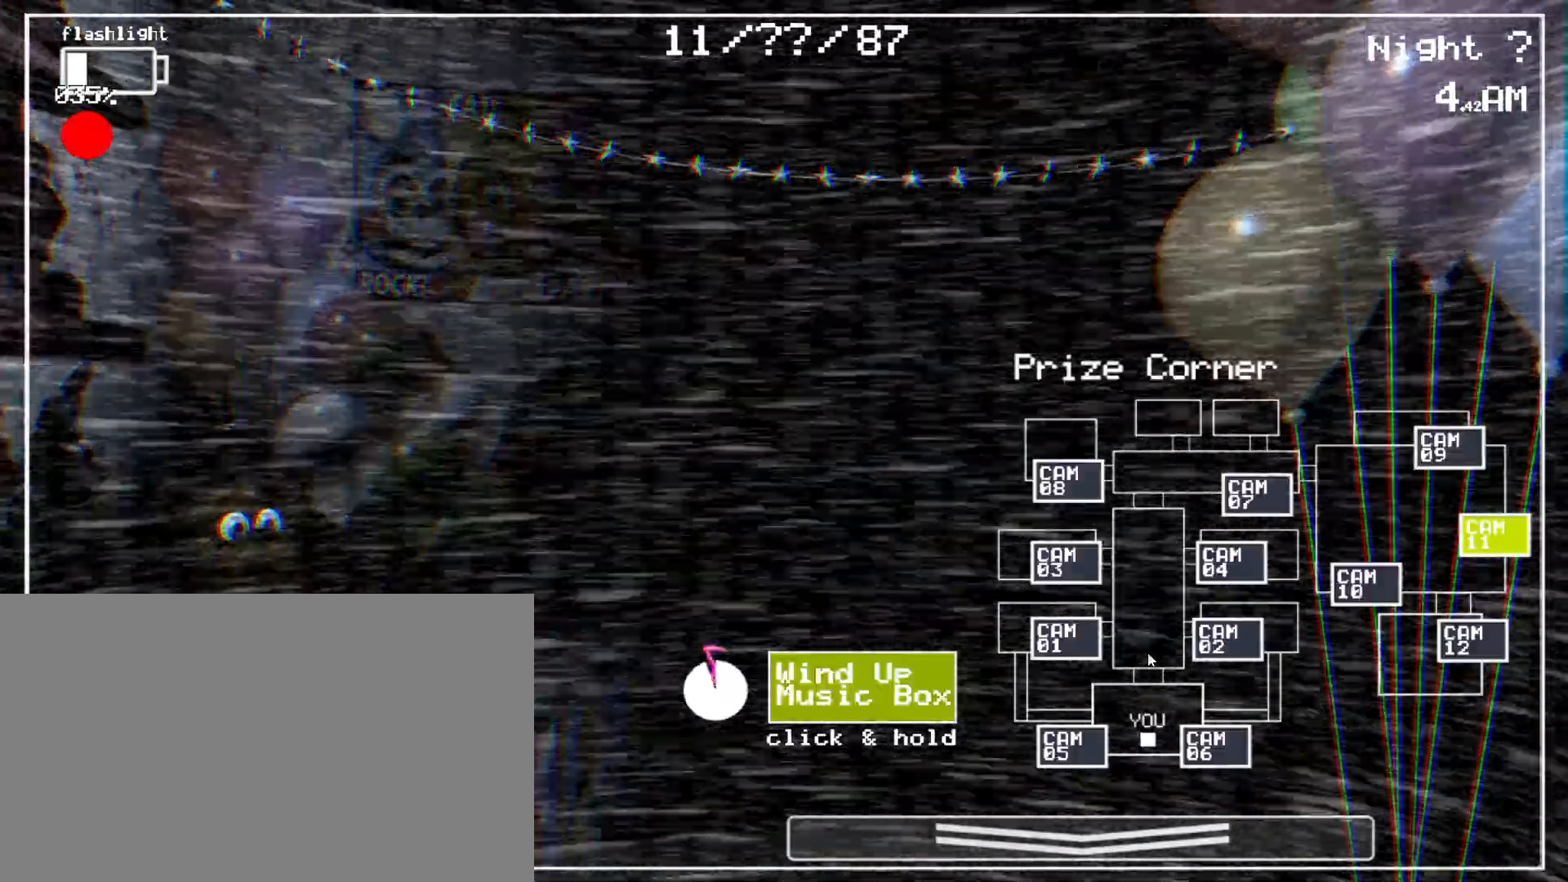
{"keys": ["shift"], "mouse": [], "events": []}
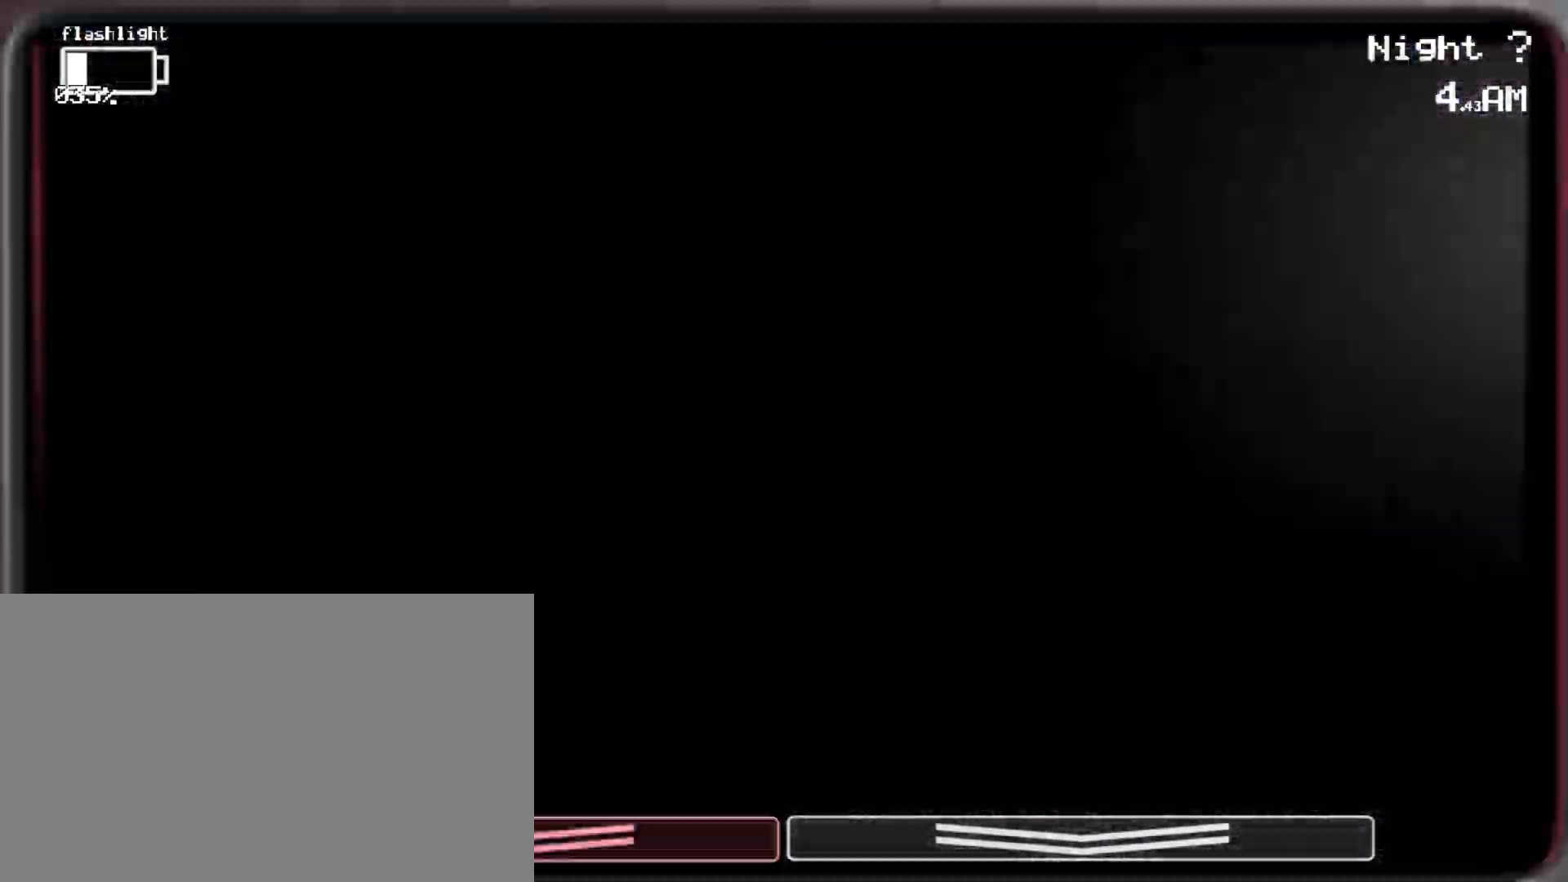
{"keys": [], "mouse": [], "events": [[50, "shift", "up"], [200, "shift", "down"], [433, "shift", "up"]]}
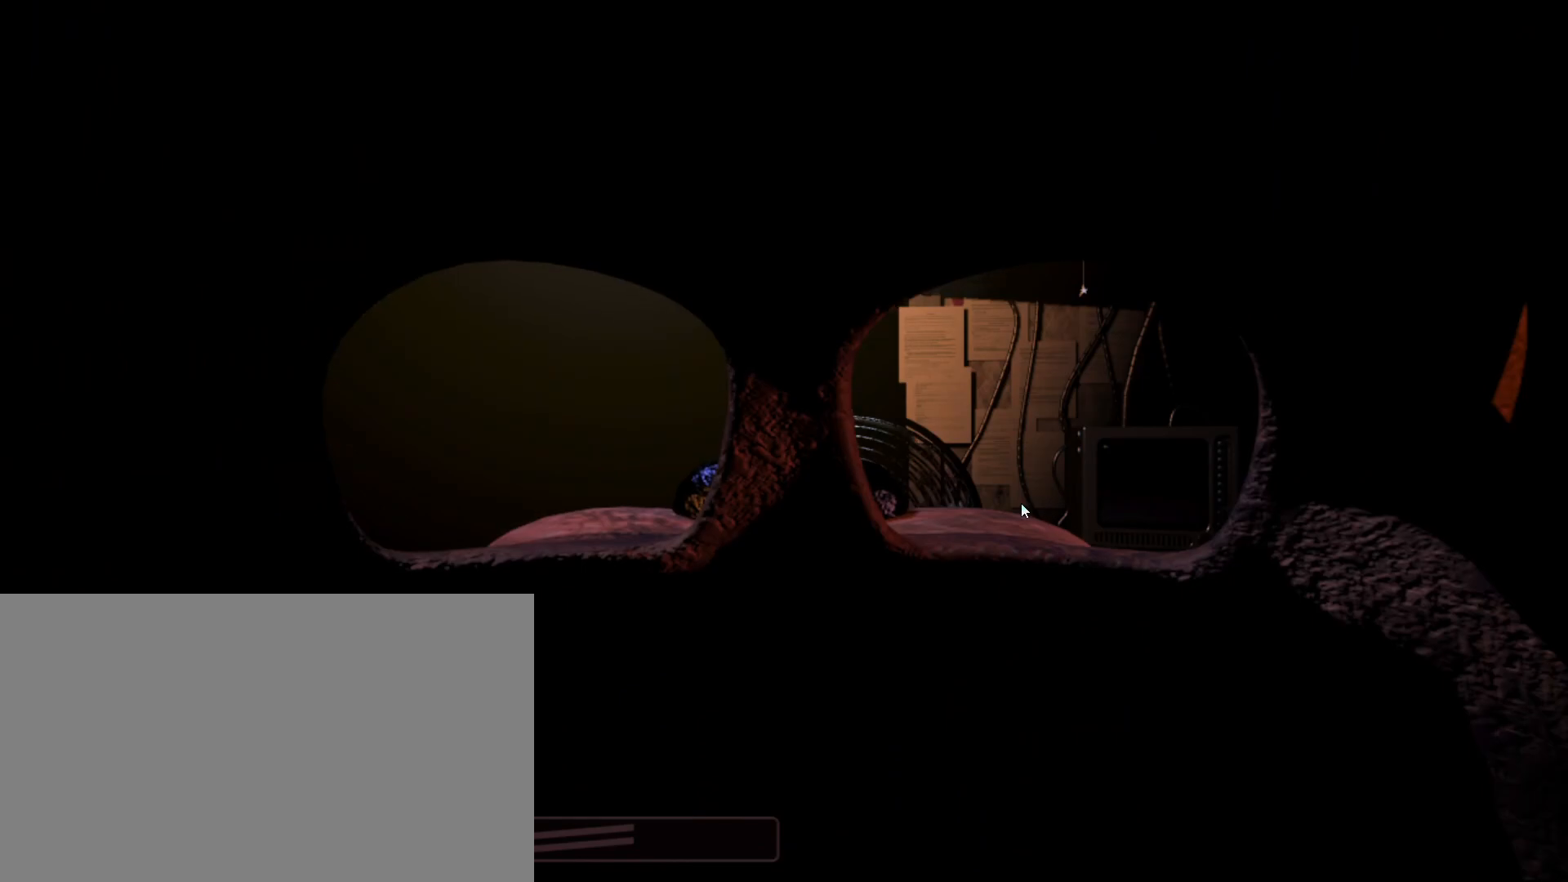
{"keys": [], "mouse": [], "events": [[33, "shift", "down"], [250, "shift", "up"]]}
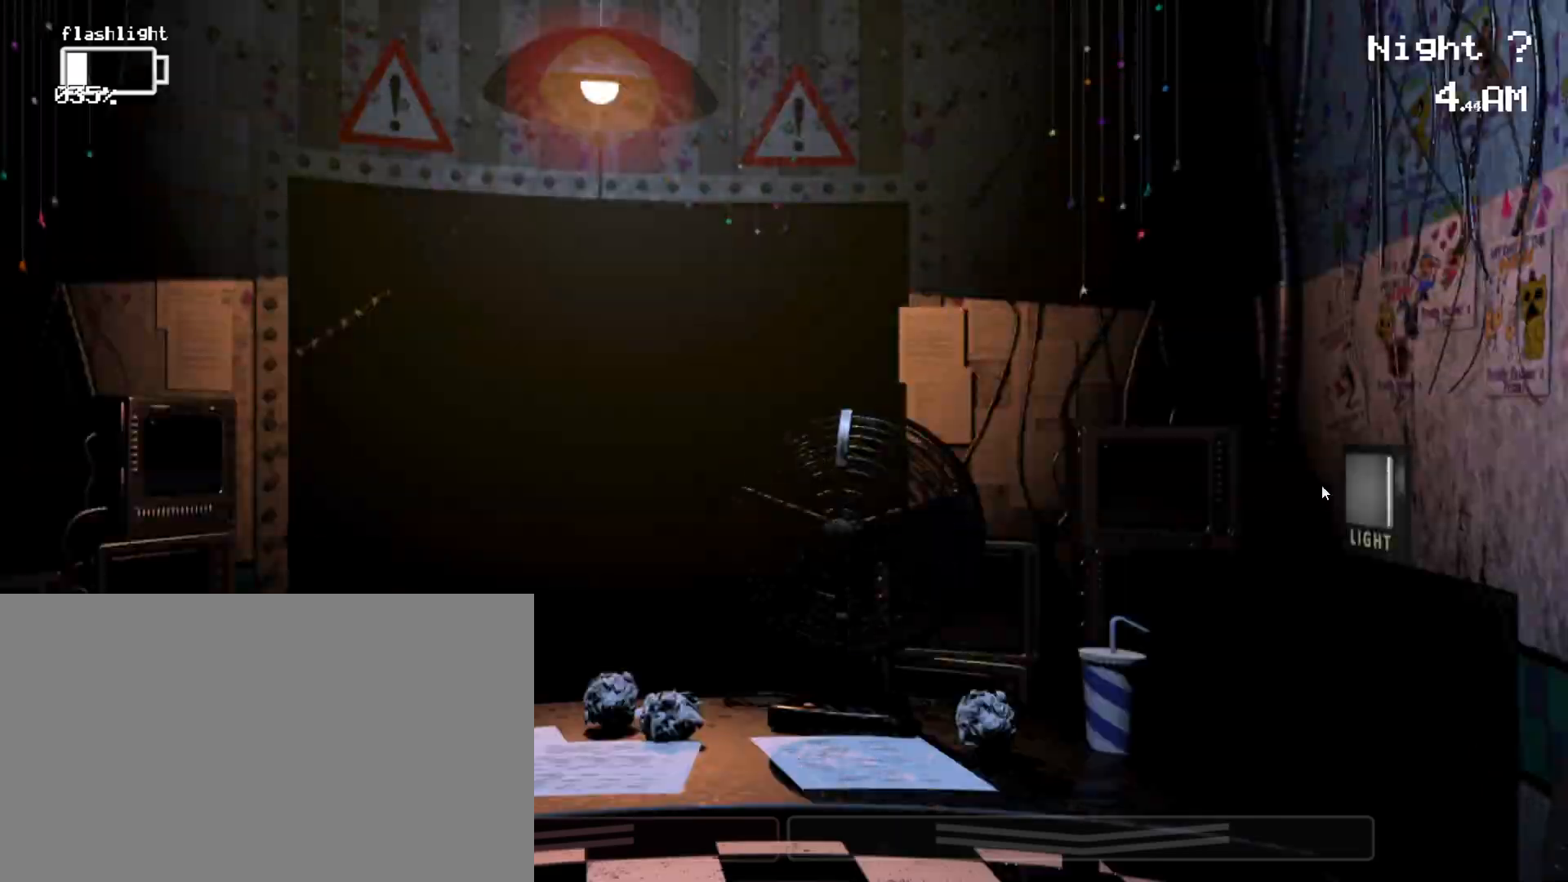
{"keys": ["ctrl"], "mouse": [], "events": [[50, "mouse_left", "down"], [133, "mouse_left", "up"], [467, "ctrl", "down"]]}
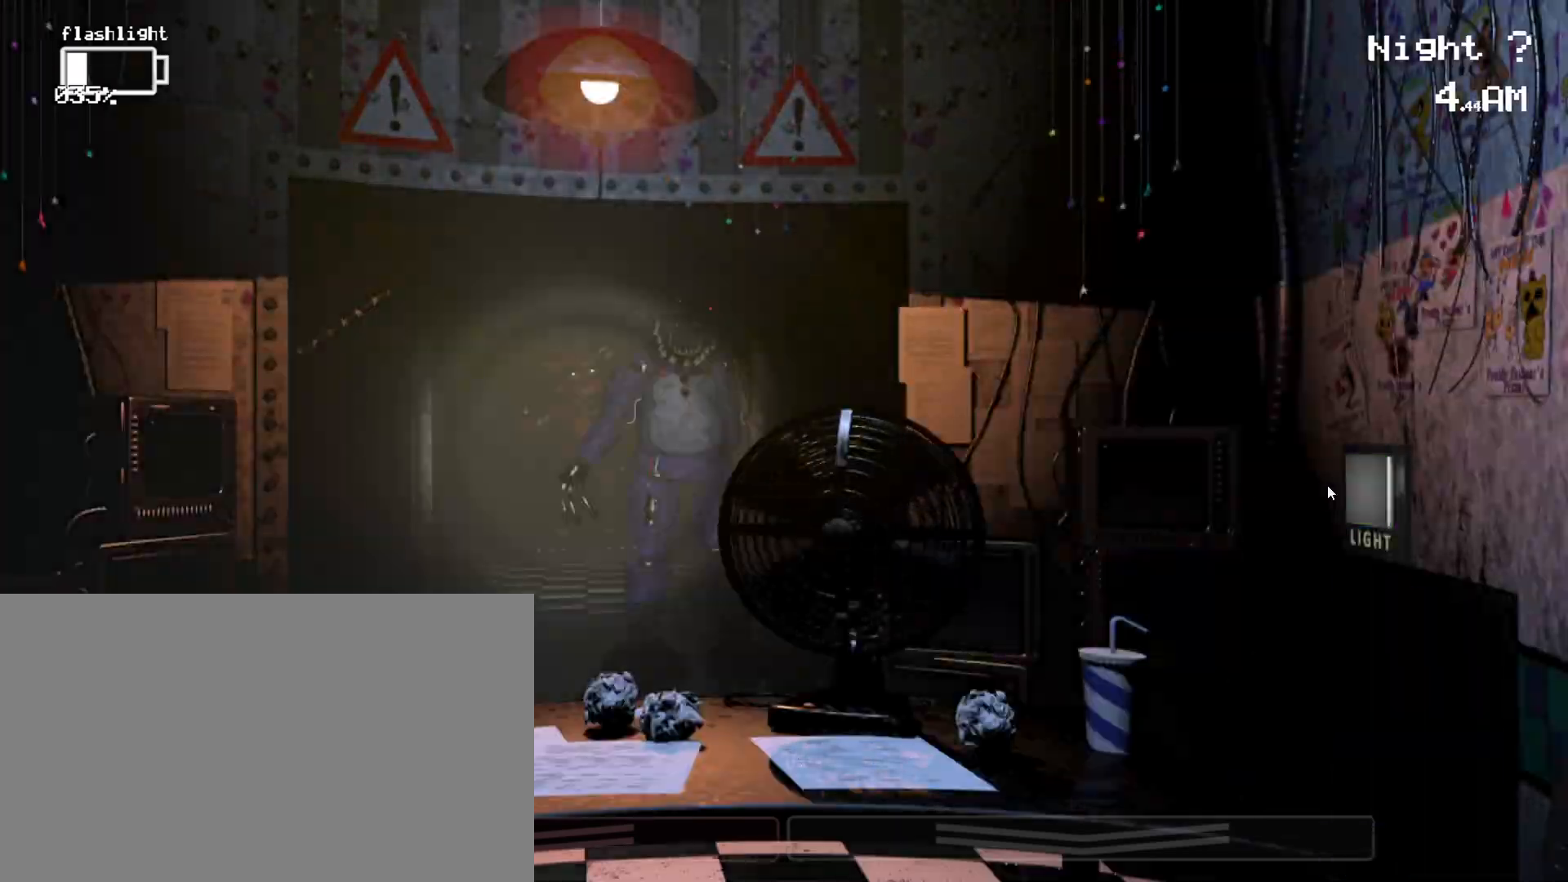
{"keys": [], "mouse": [], "events": [[100, "ctrl", "up"]]}
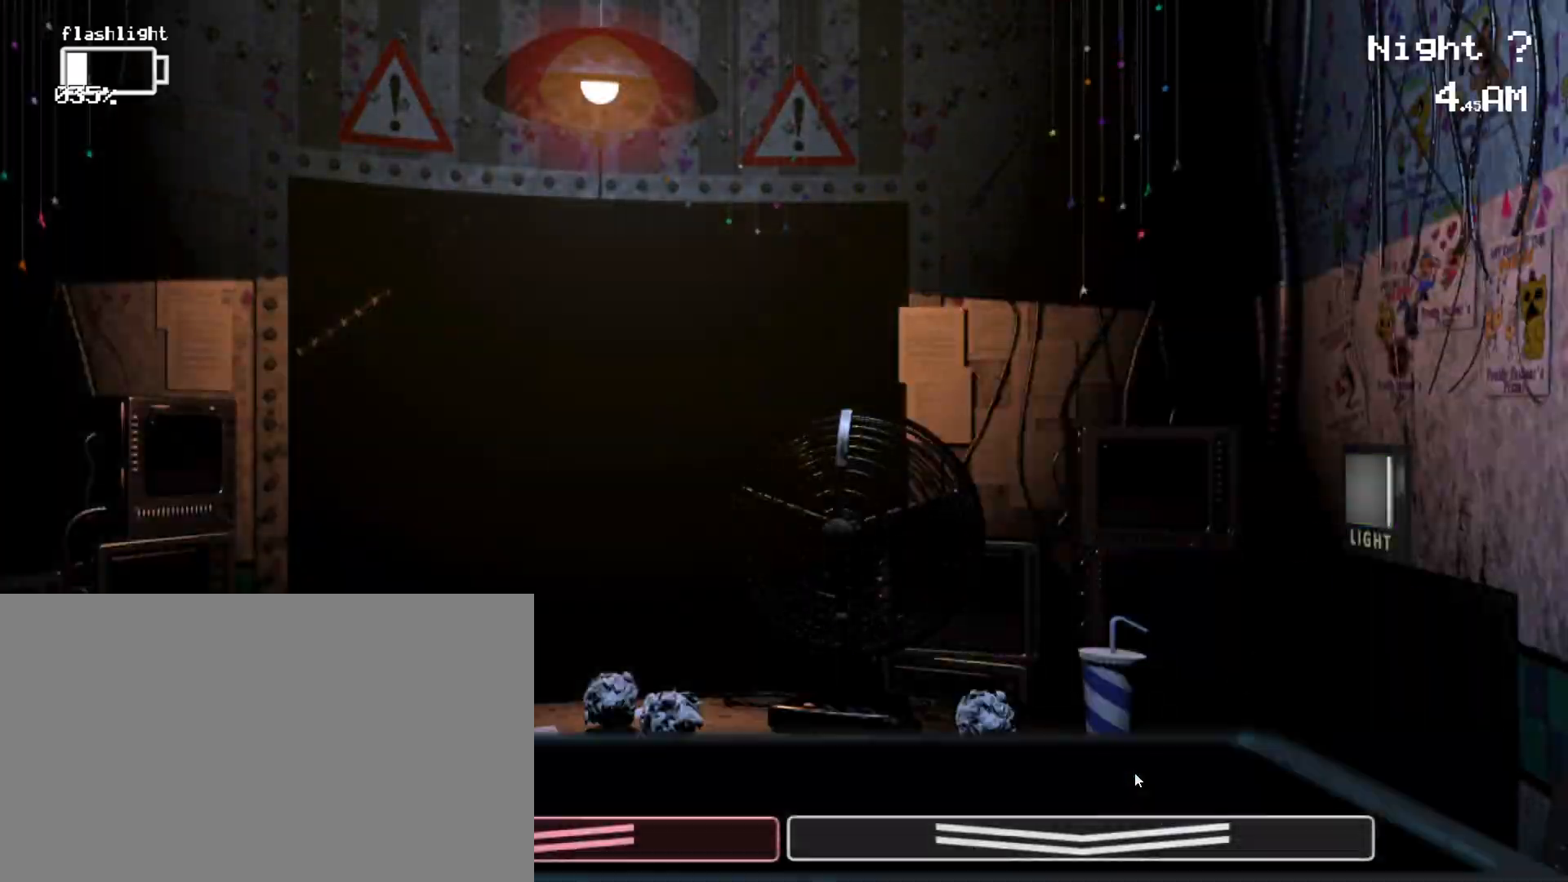
{"keys": ["shift"], "mouse": [], "events": [[217, "shift", "down"]]}
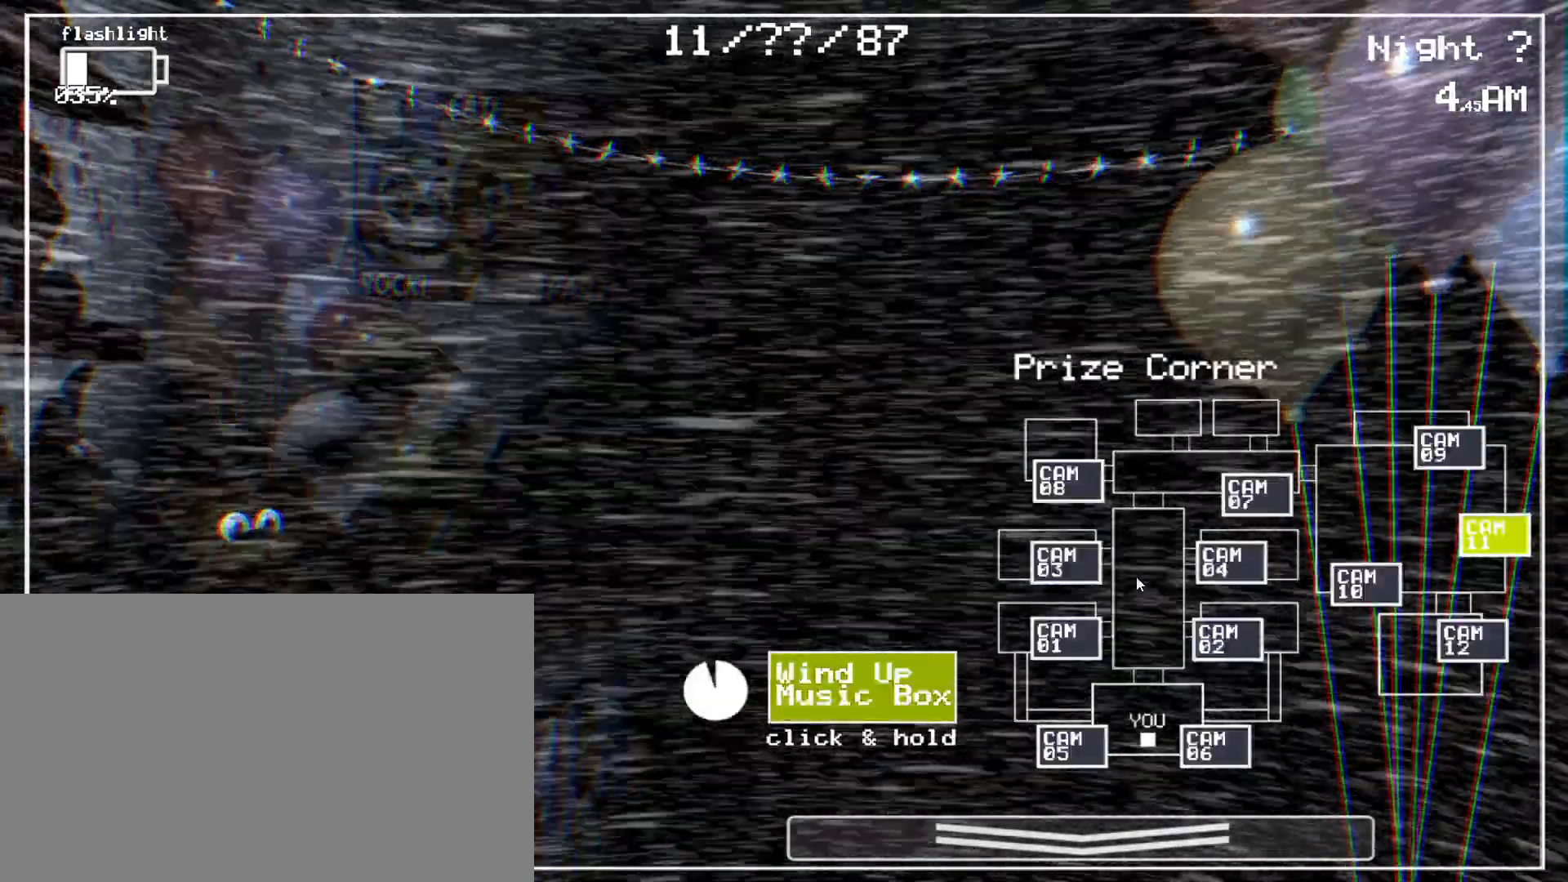
{"keys": ["shift"], "mouse": [], "events": [[367, "shift", "up"], [500, "shift", "down"]]}
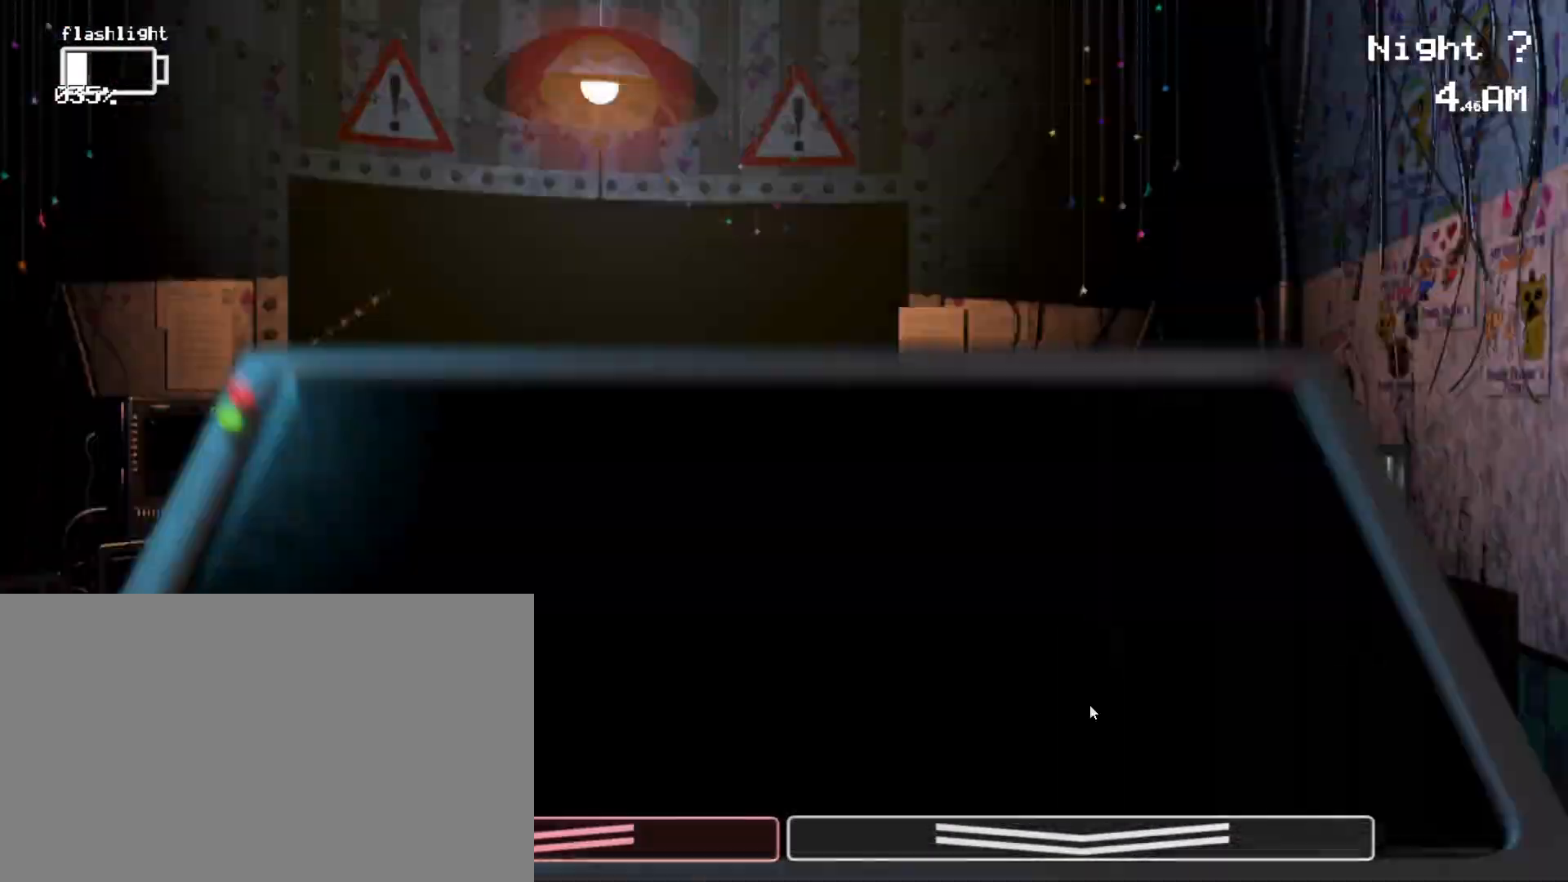
{"keys": ["shift"], "mouse": [], "events": [[200, "shift", "up"], [333, "shift", "down"]]}
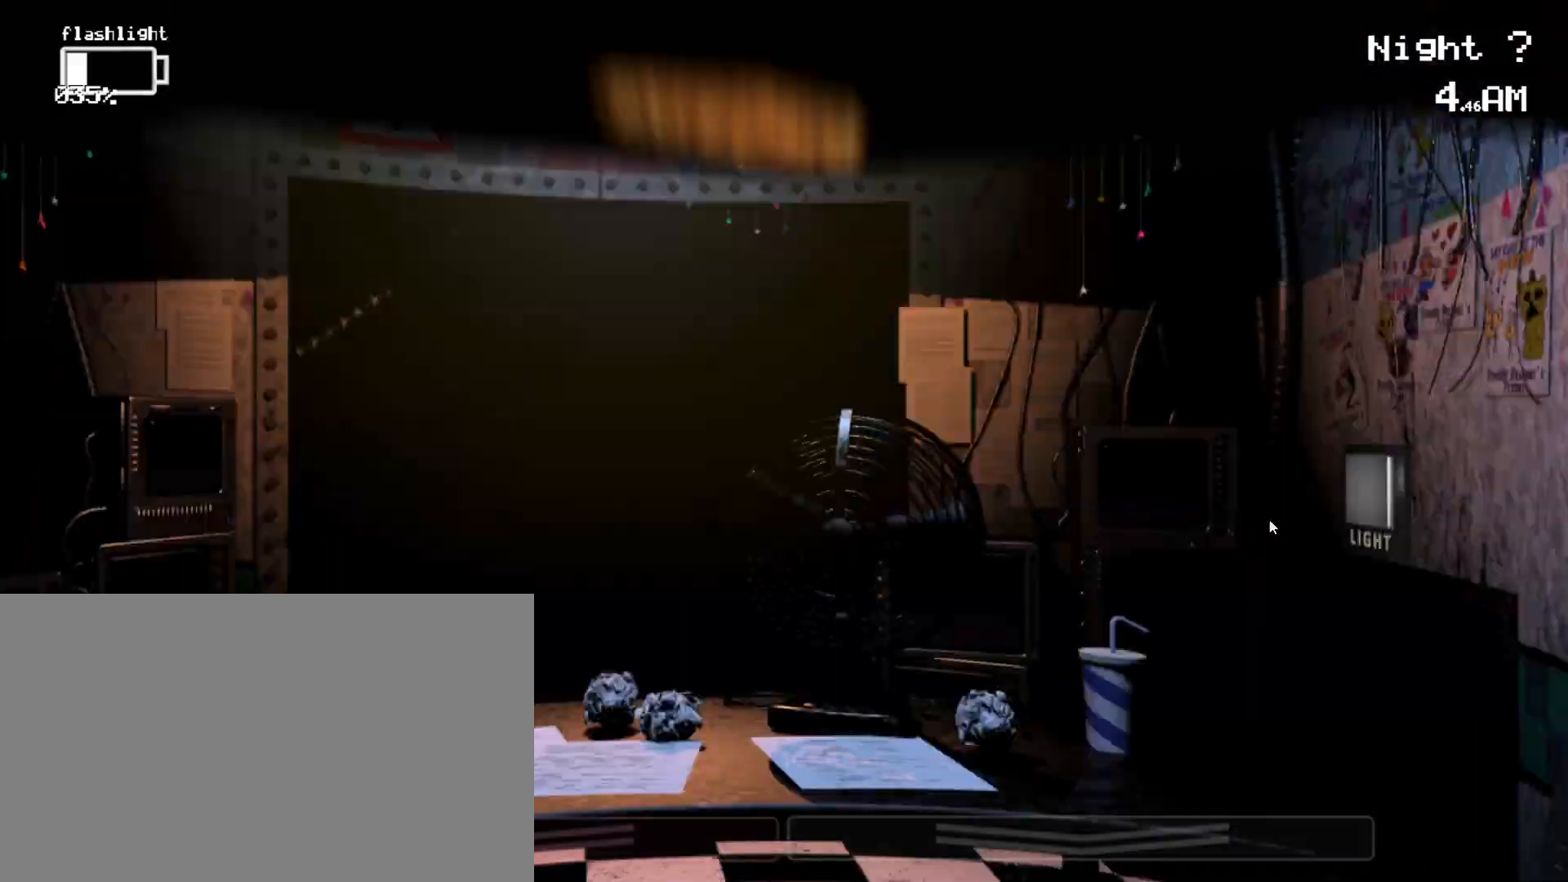
{"keys": [], "mouse": ["left"], "events": [[17, "shift", "up"], [167, "ctrl", "down"], [433, "ctrl", "up"], [433, "mouse_left", "down"]]}
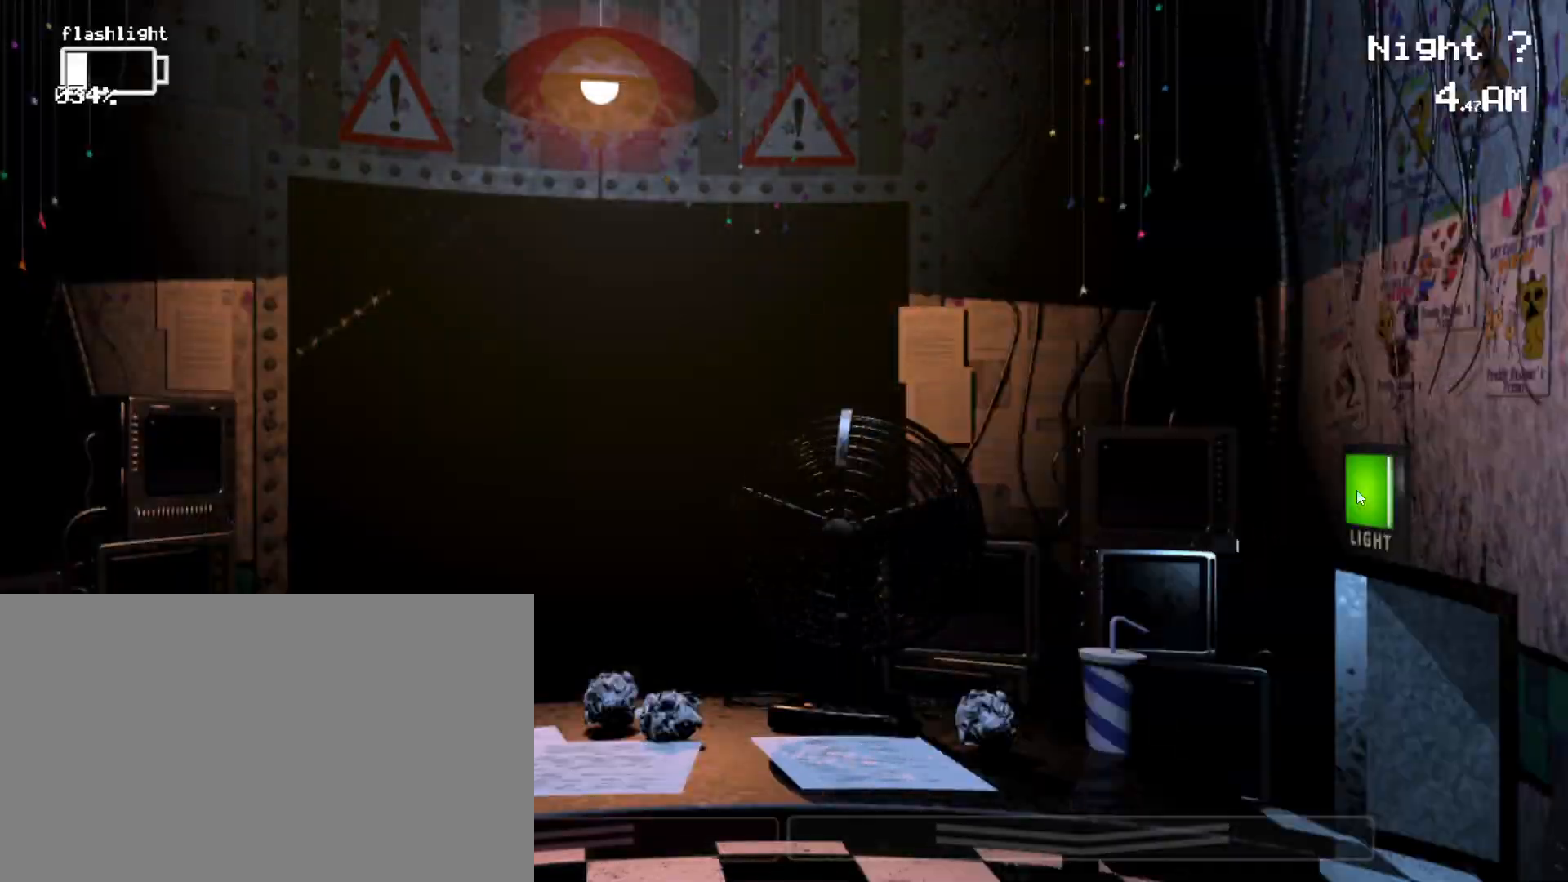
{"keys": [], "mouse": [], "events": [[83, "mouse_left", "up"]]}
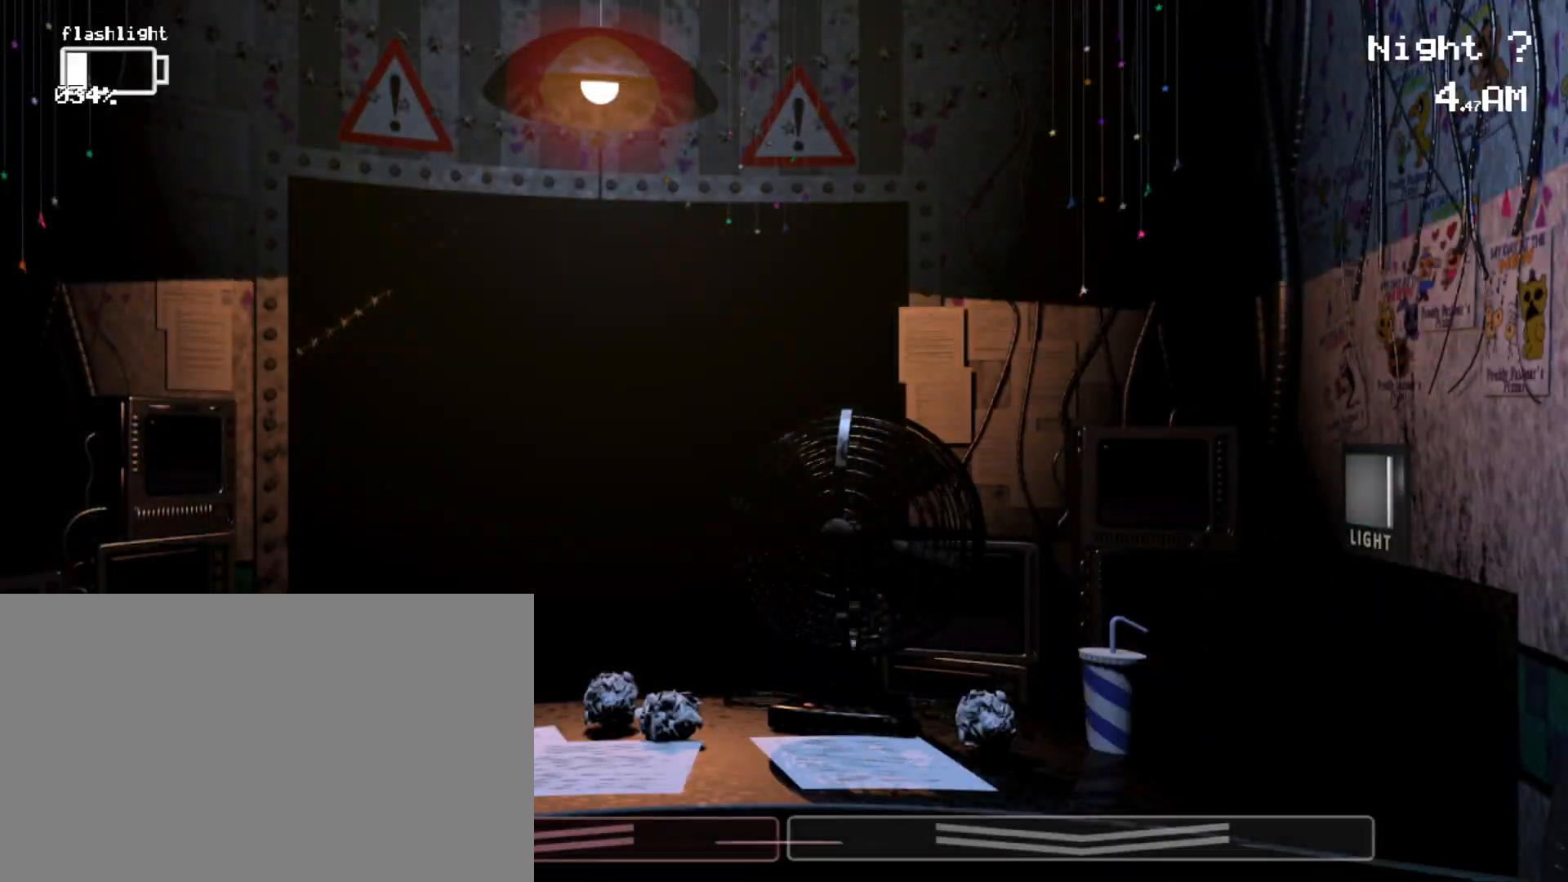
{"keys": ["shift"], "mouse": [], "events": [[483, "shift", "down"]]}
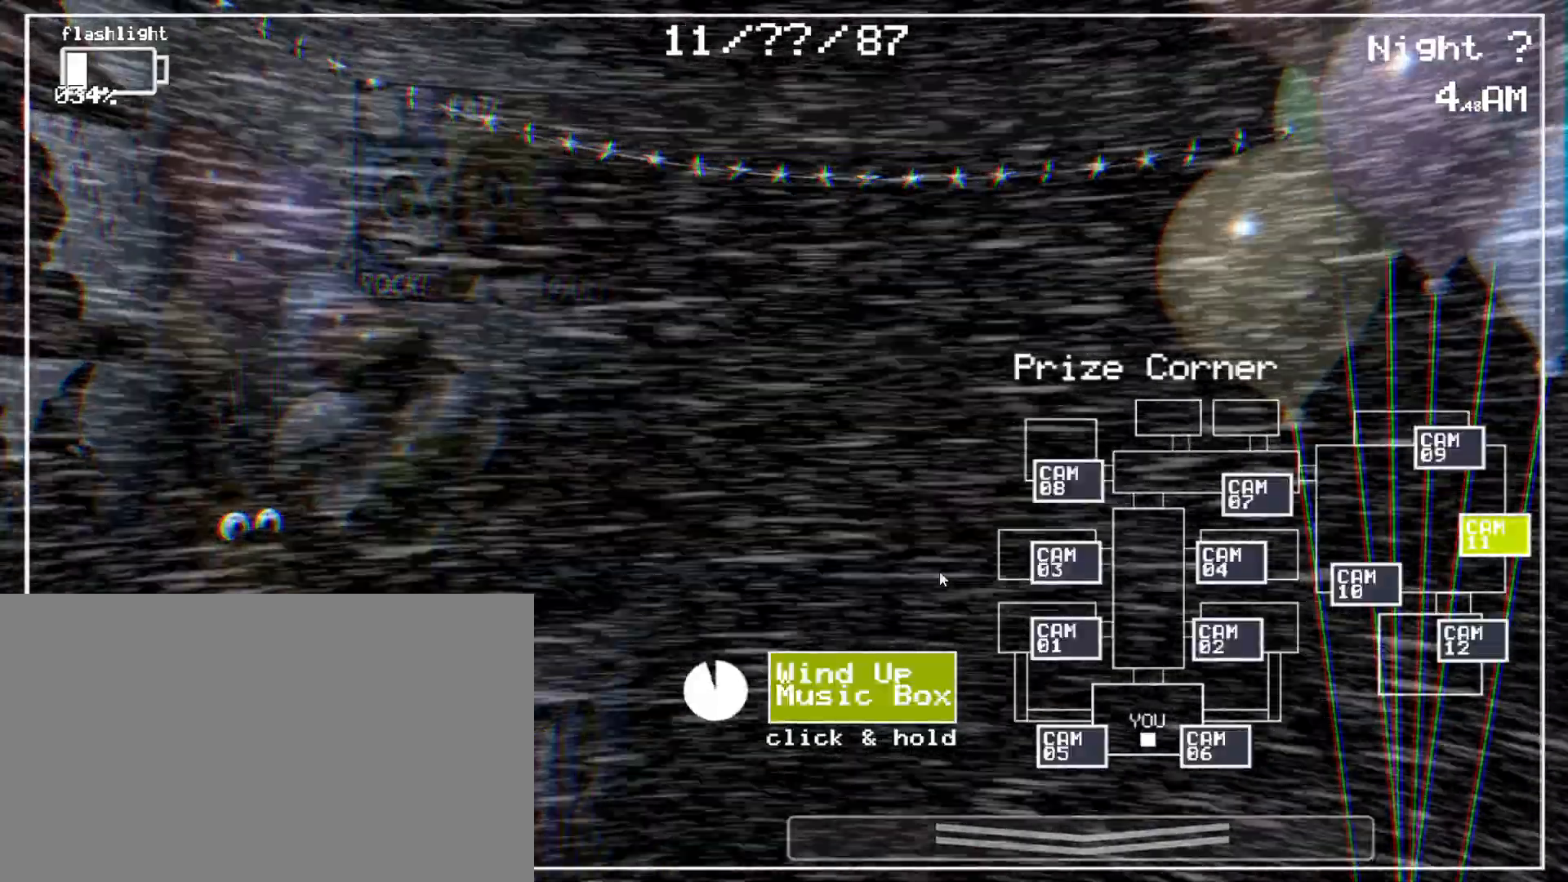
{"keys": ["shift"], "mouse": [], "events": []}
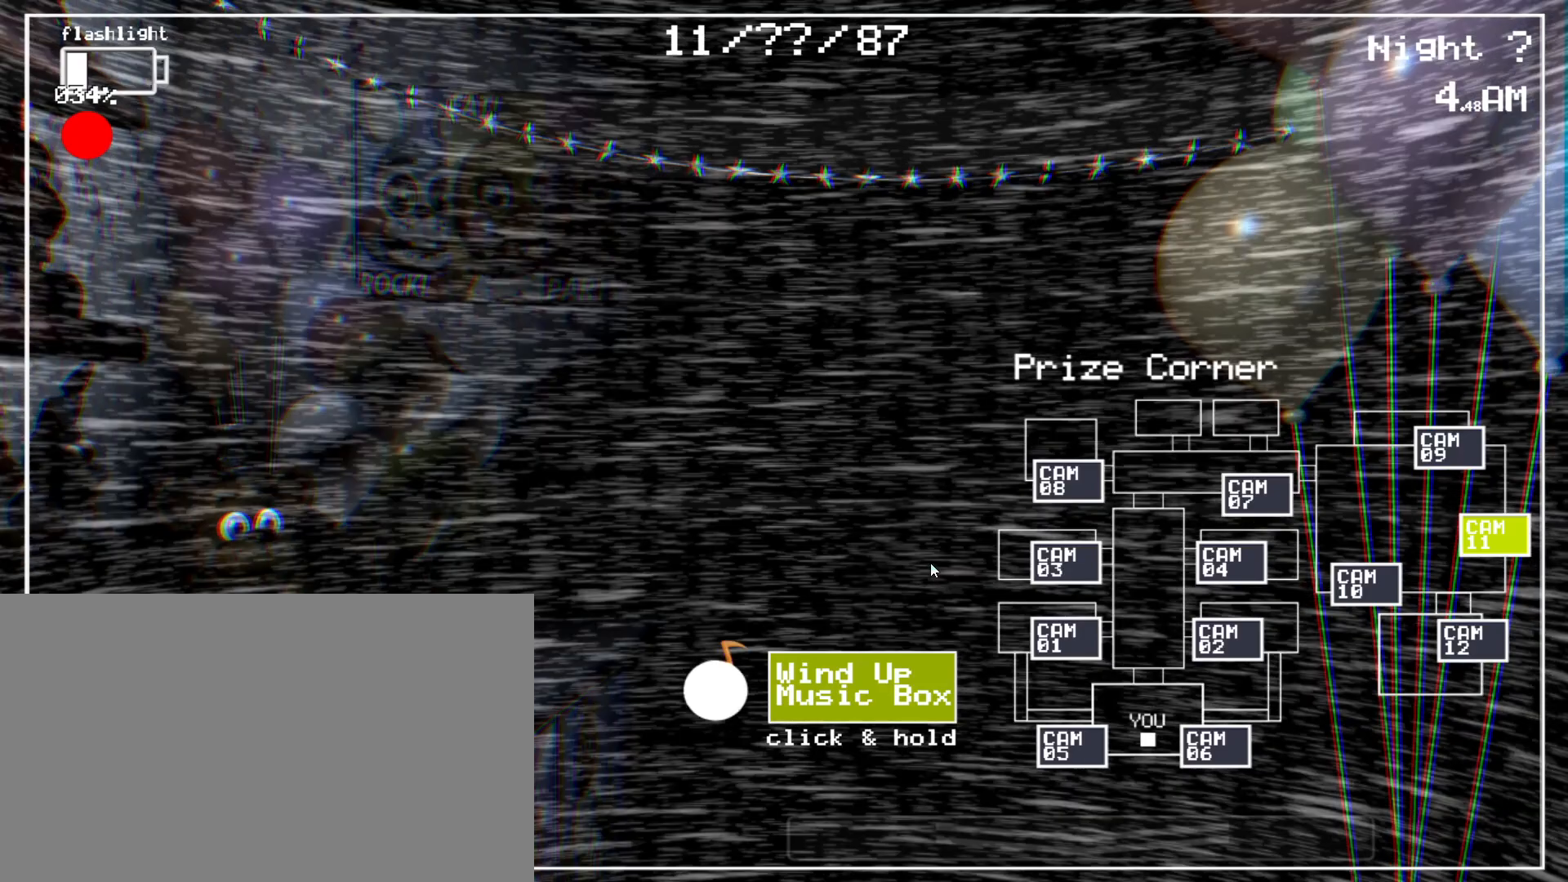
{"keys": ["shift"], "mouse": [], "events": [[183, "shift", "up"], [367, "shift", "down"]]}
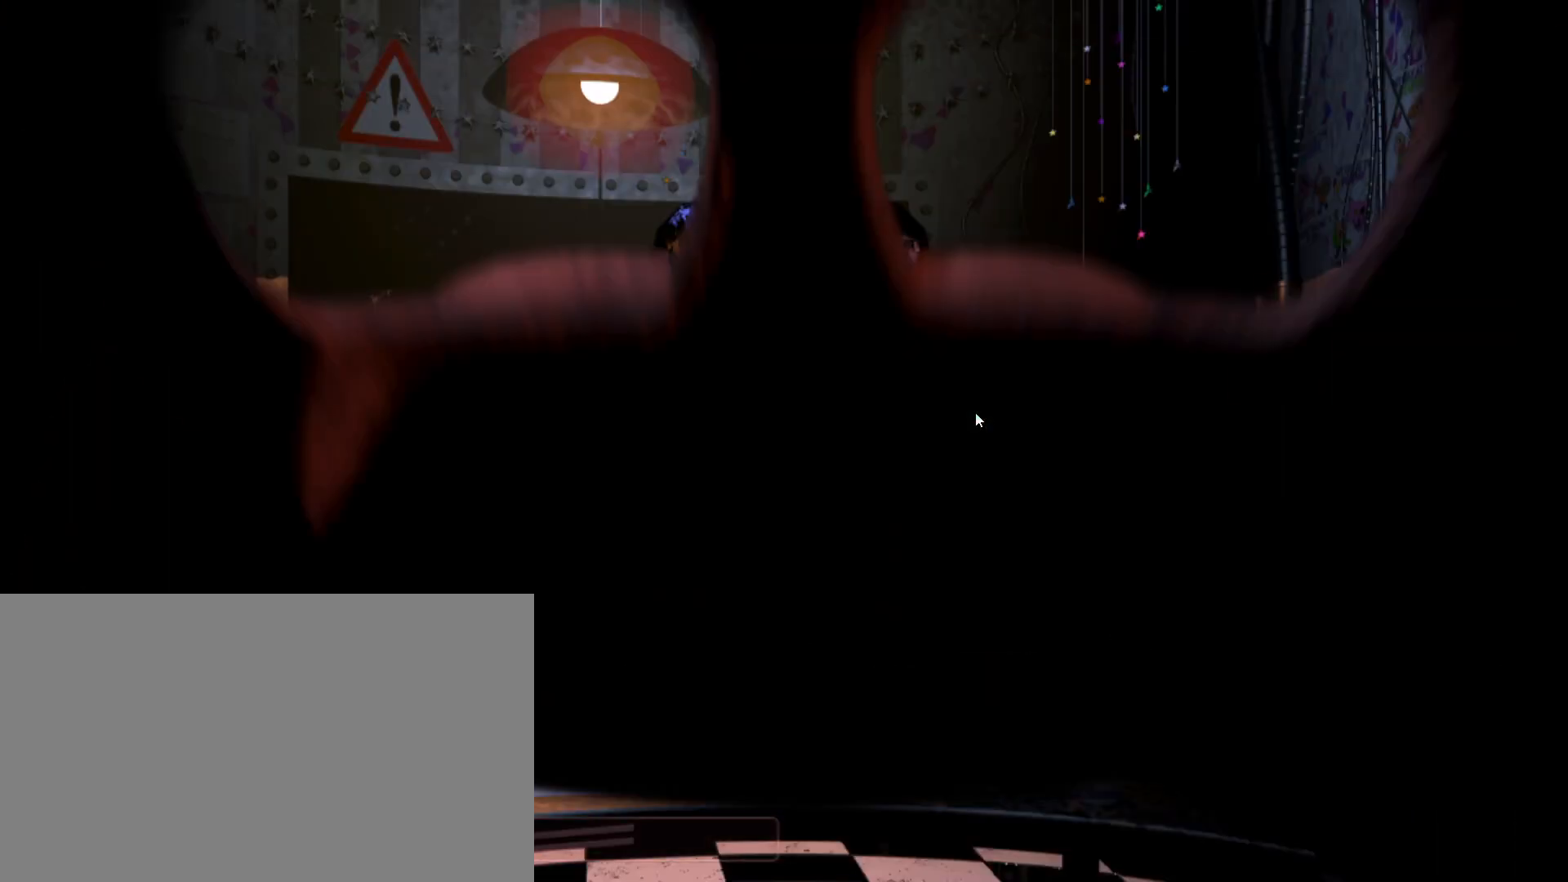
{"keys": ["ctrl"], "mouse": [], "events": [[100, "shift", "up"], [200, "shift", "down"], [383, "shift", "up"], [433, "ctrl", "down"]]}
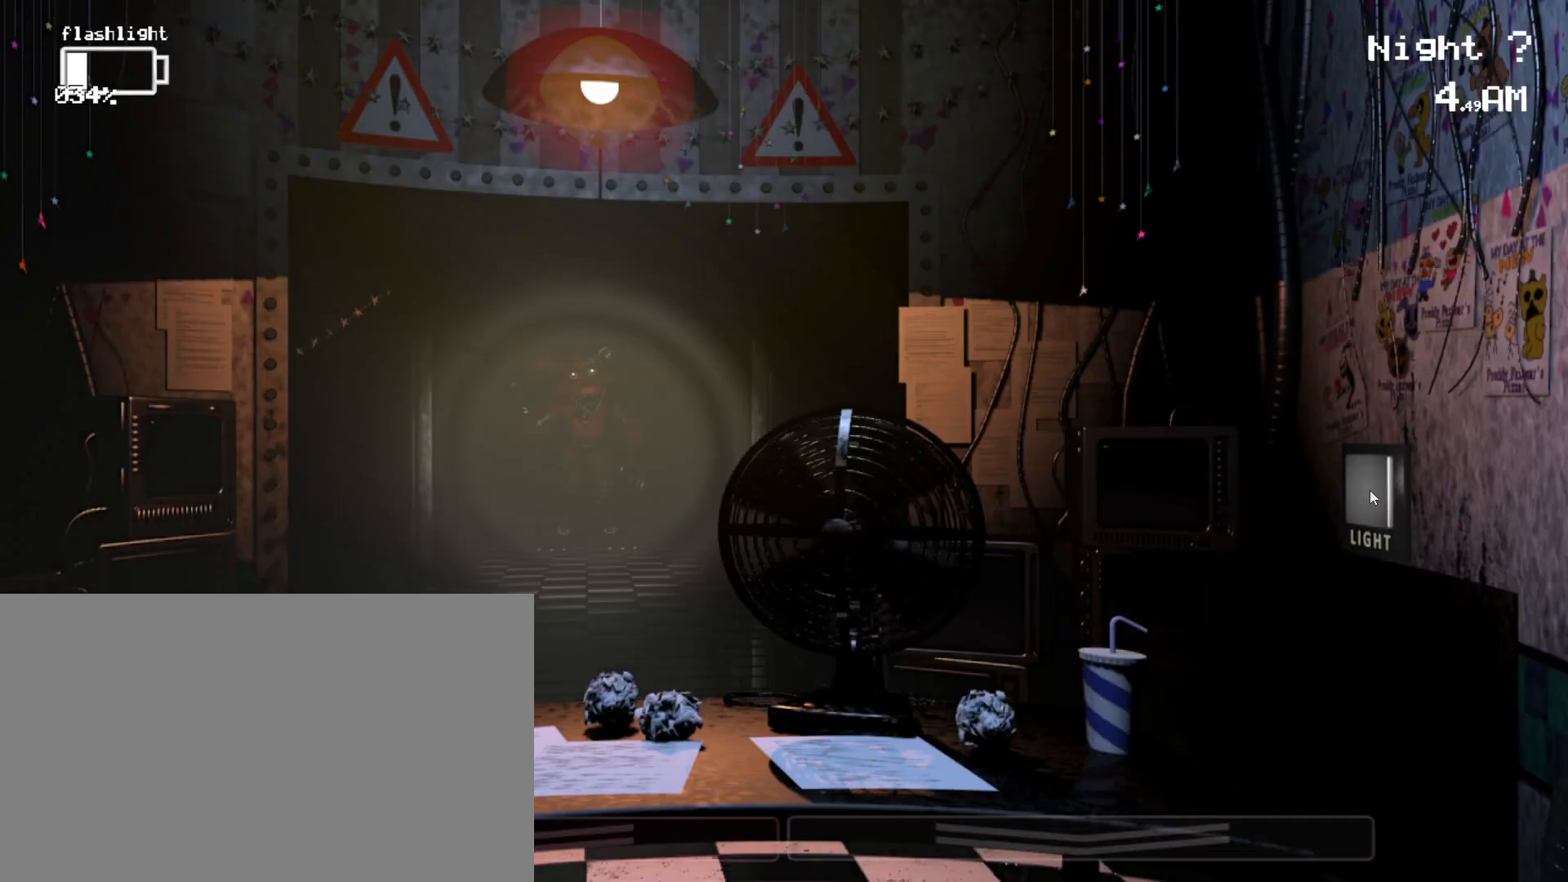
{"keys": [], "mouse": [], "events": [[200, "mouse_left", "down"], [400, "ctrl", "up"], [433, "mouse_left", "up"]]}
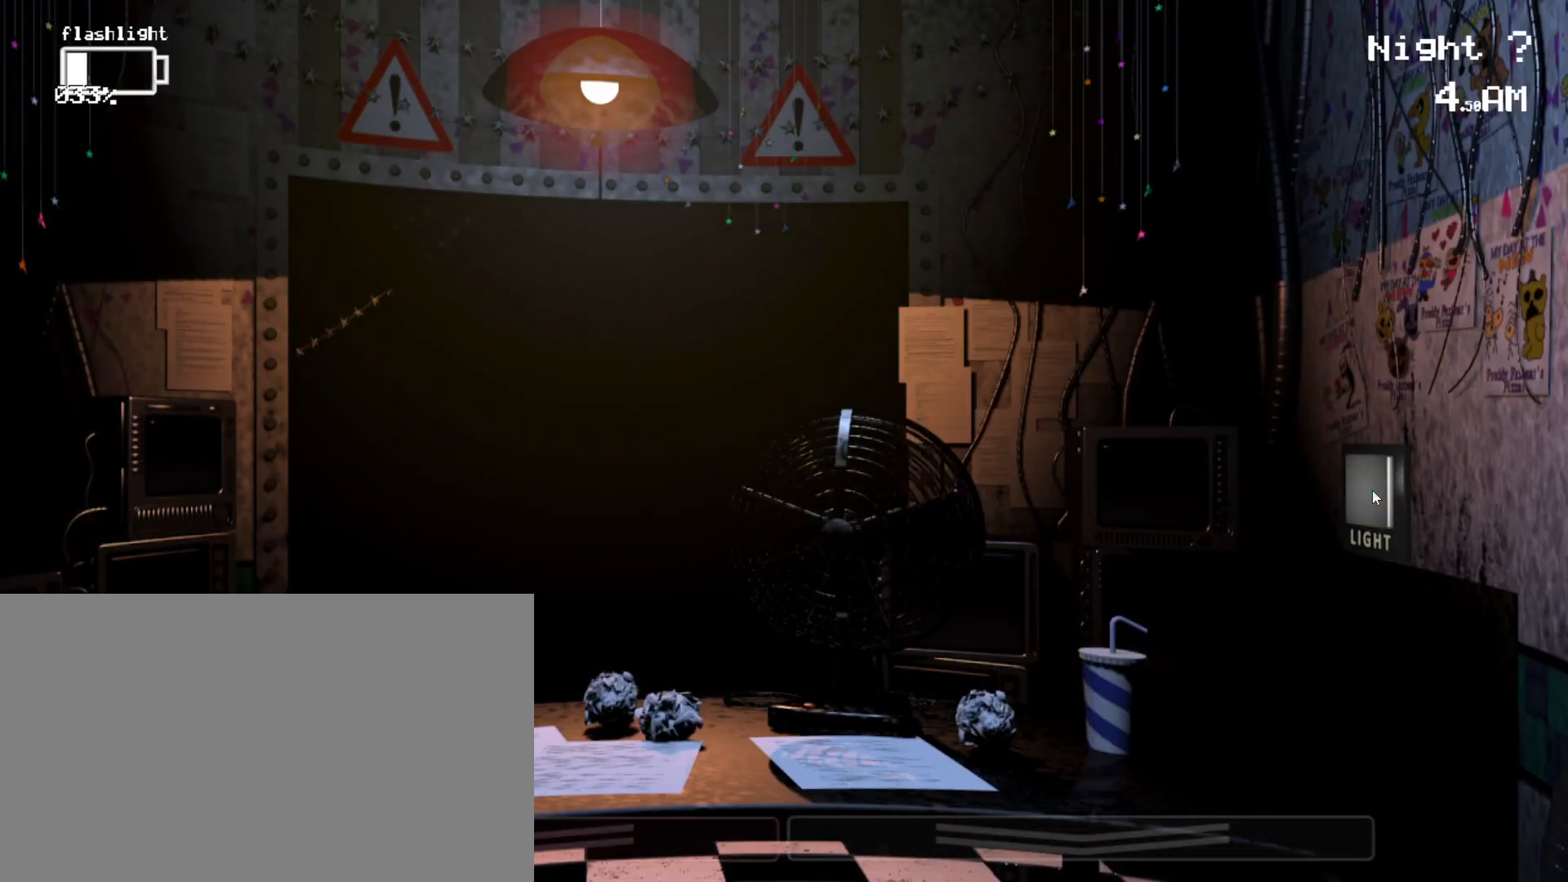
{"keys": [], "mouse": [], "events": [[133, "shift", "down"], [367, "shift", "up"]]}
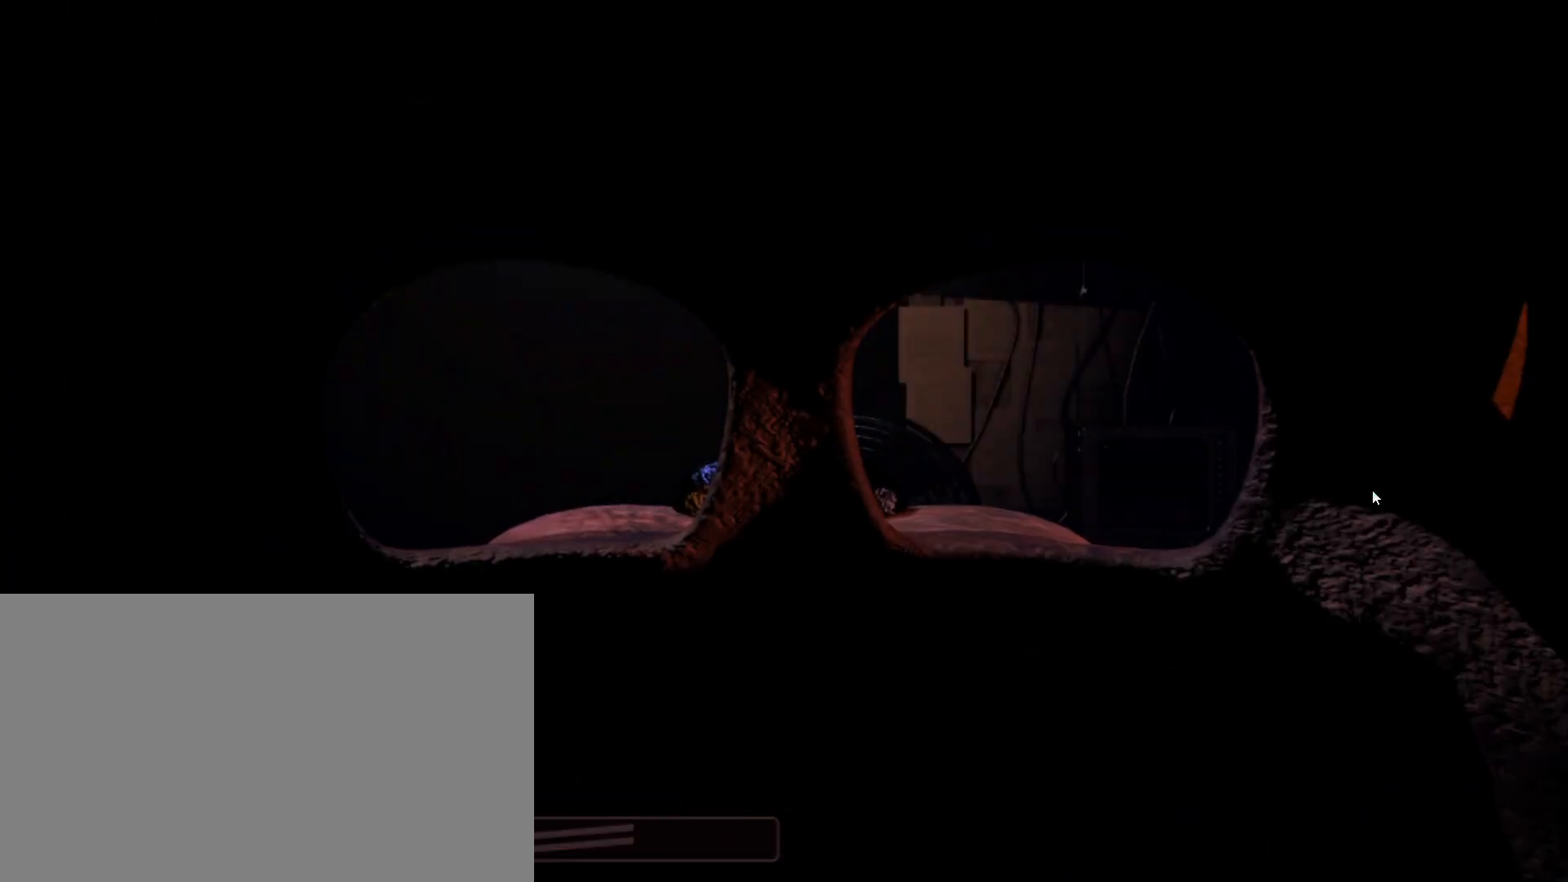
{"keys": [], "mouse": [], "events": []}
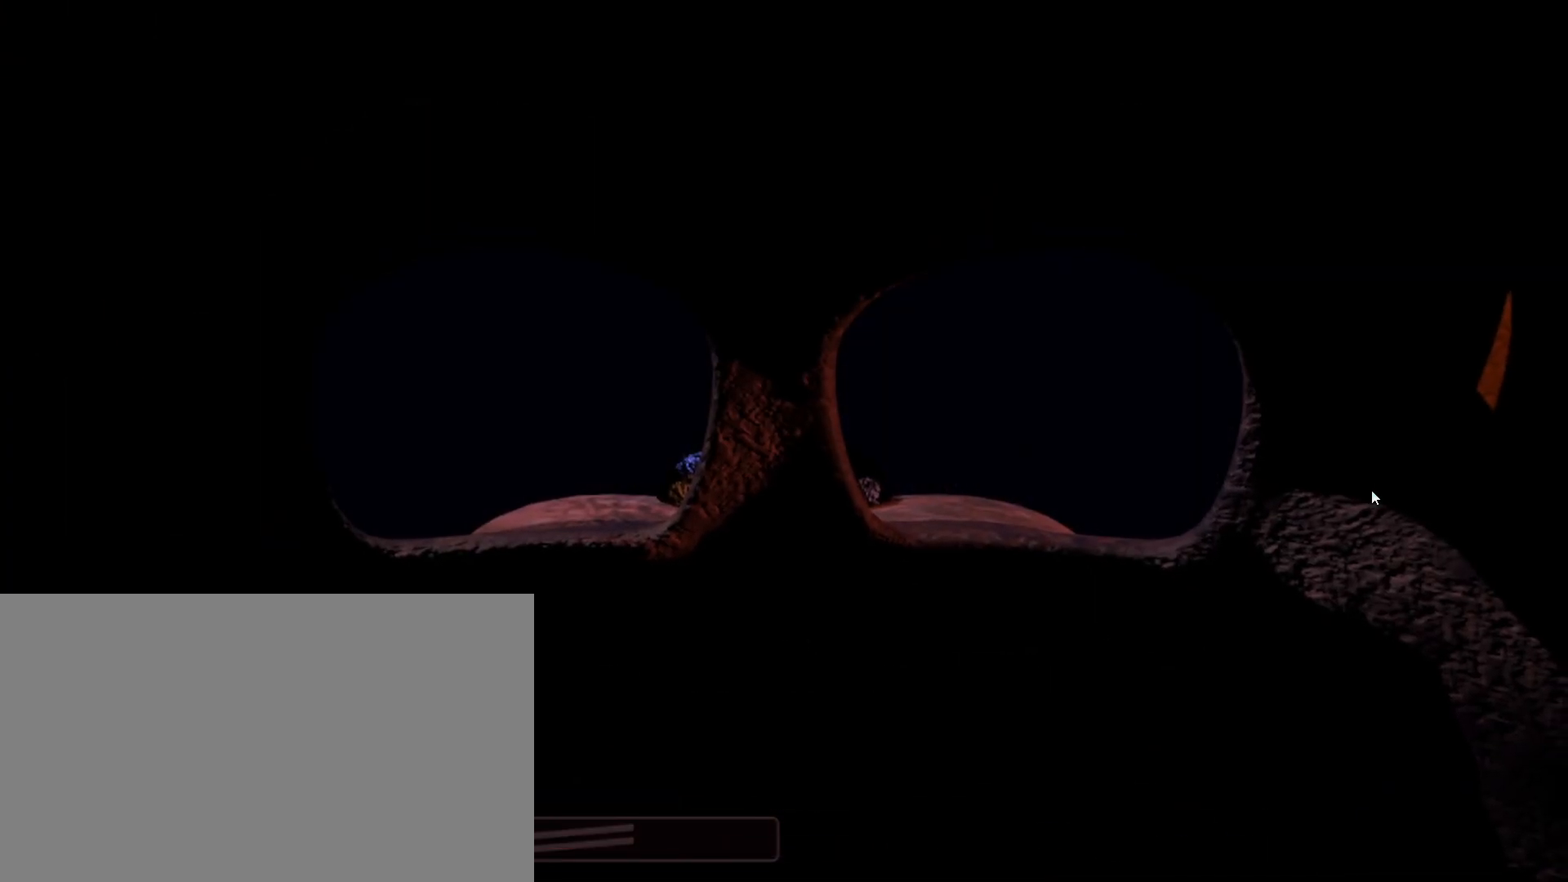
{"keys": [], "mouse": [], "events": []}
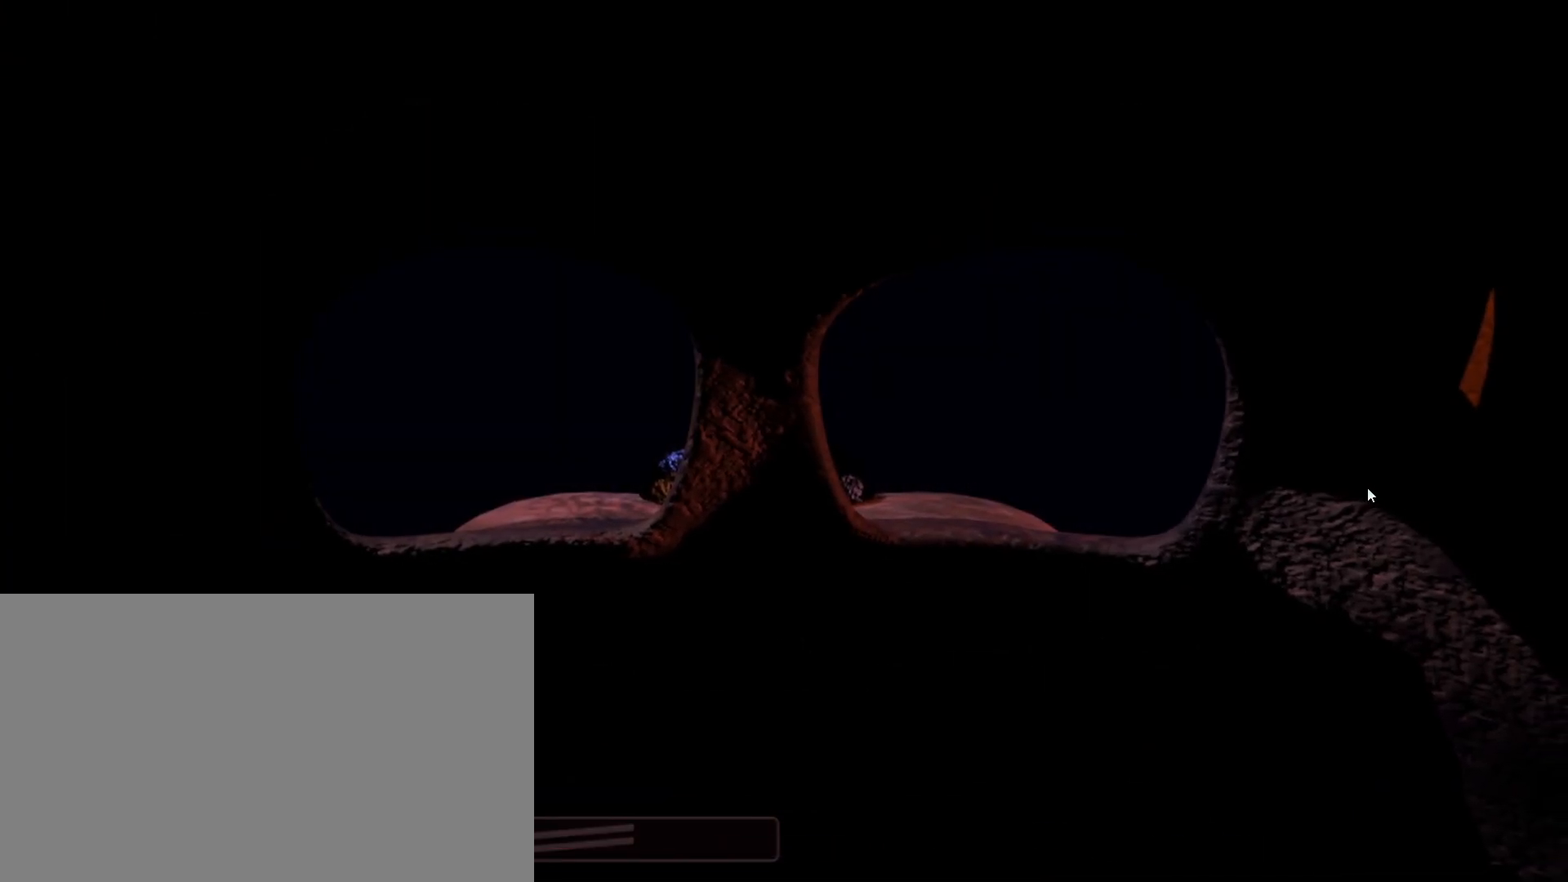
{"keys": [], "mouse": [], "events": []}
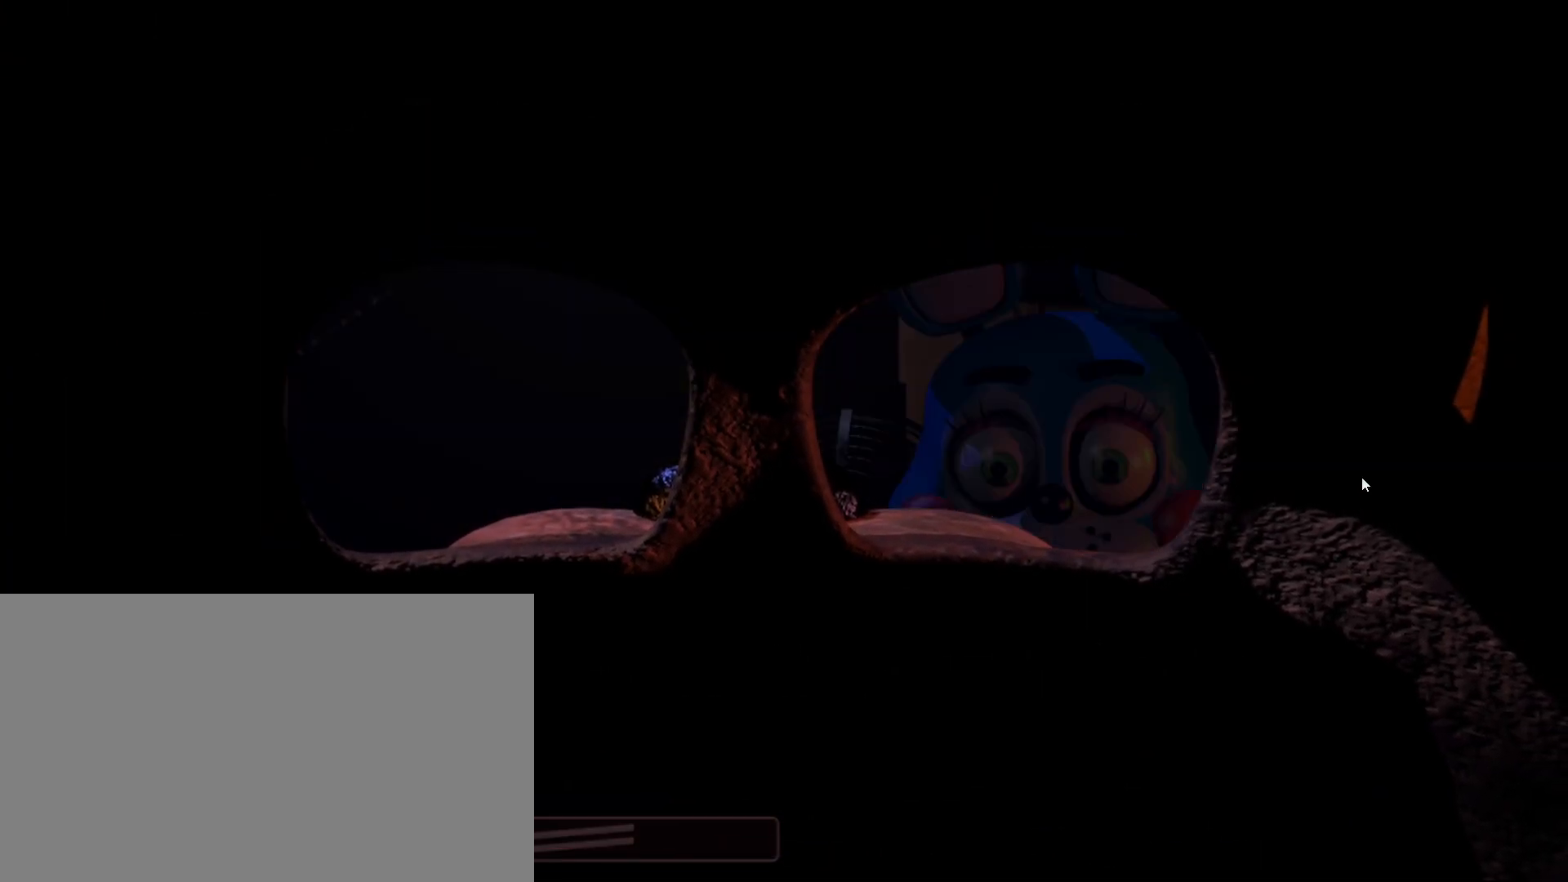
{"keys": [], "mouse": [], "events": []}
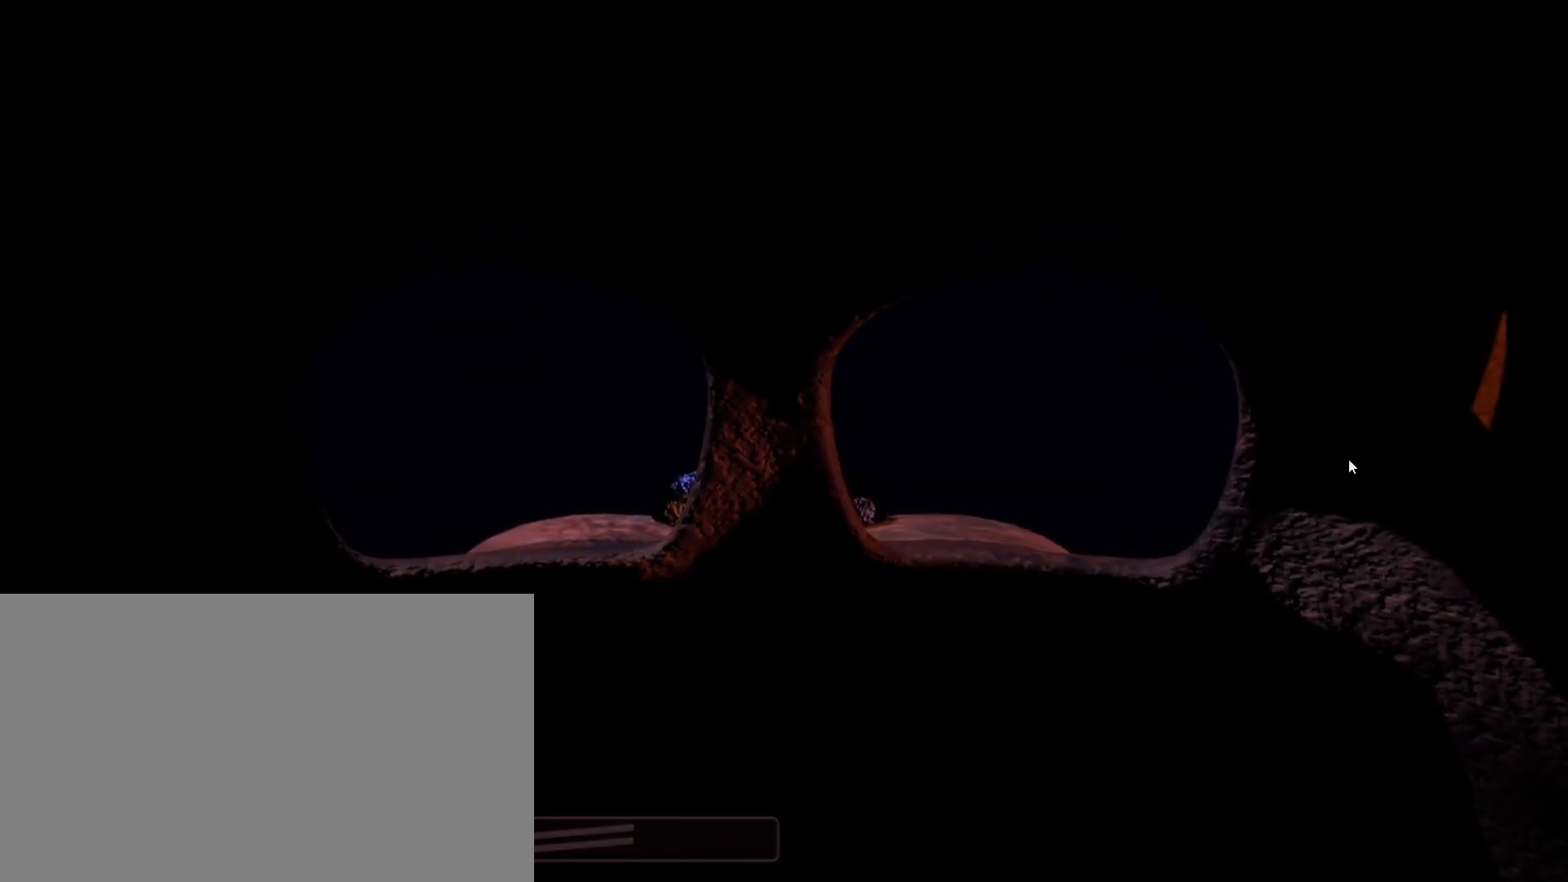
{"keys": [], "mouse": [], "events": []}
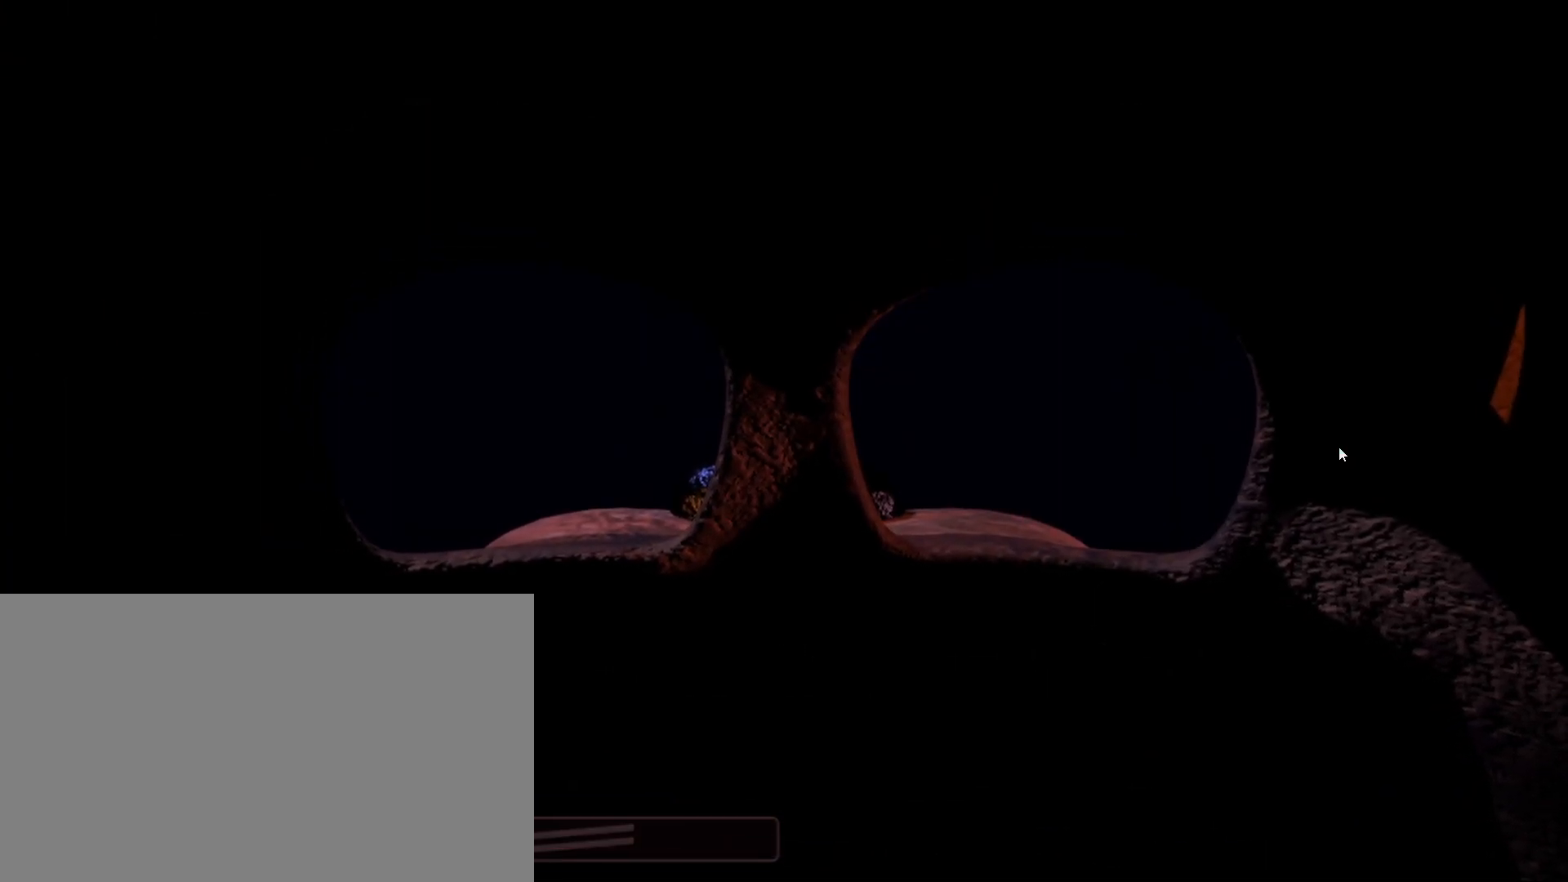
{"keys": [], "mouse": [], "events": []}
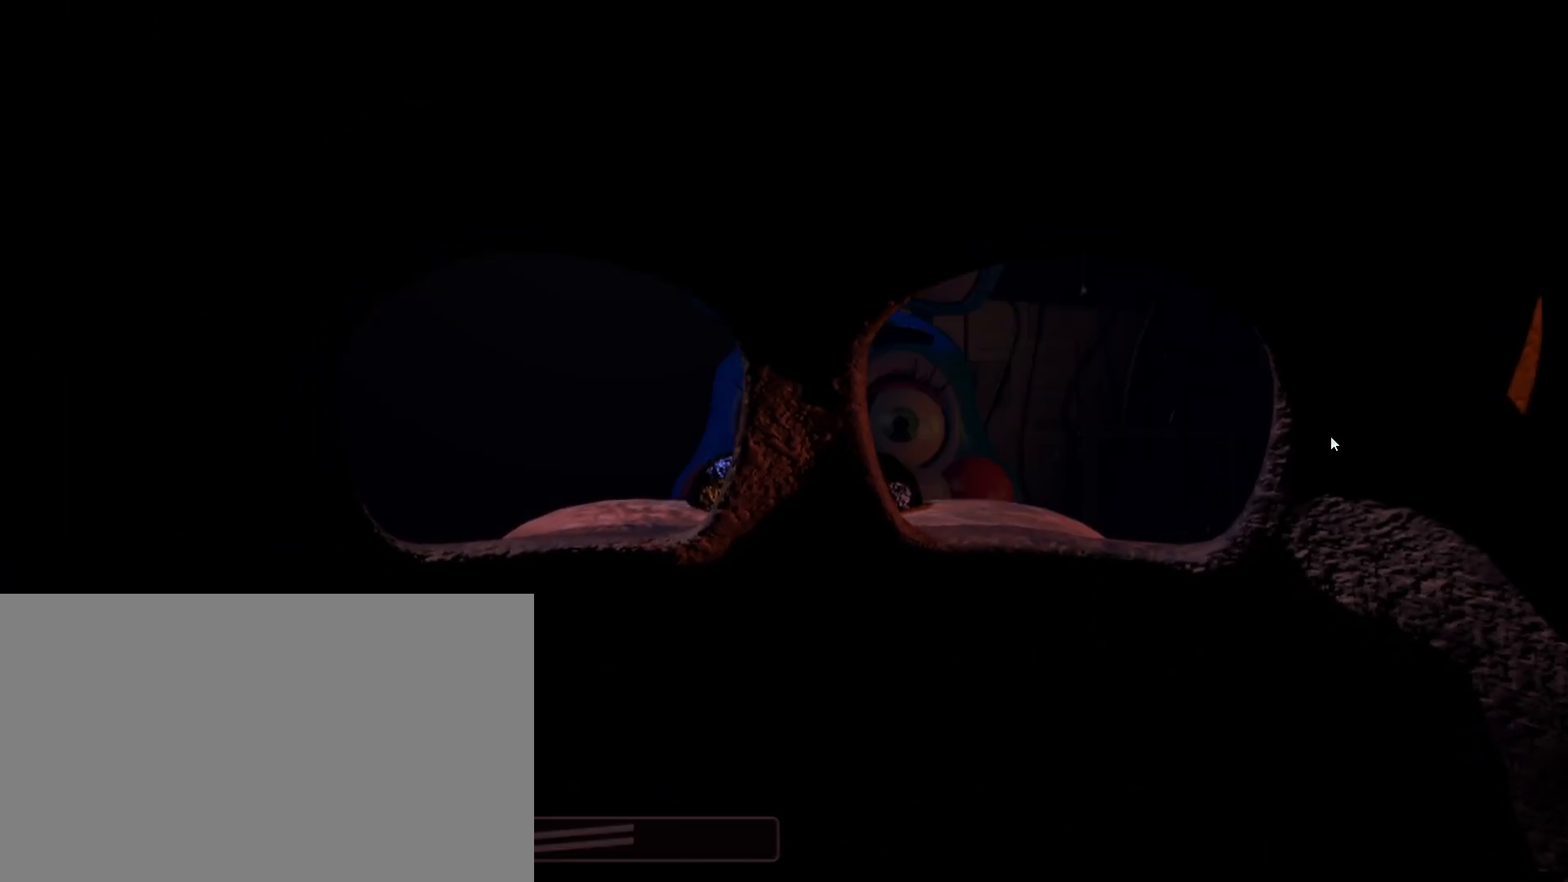
{"keys": [], "mouse": [], "events": []}
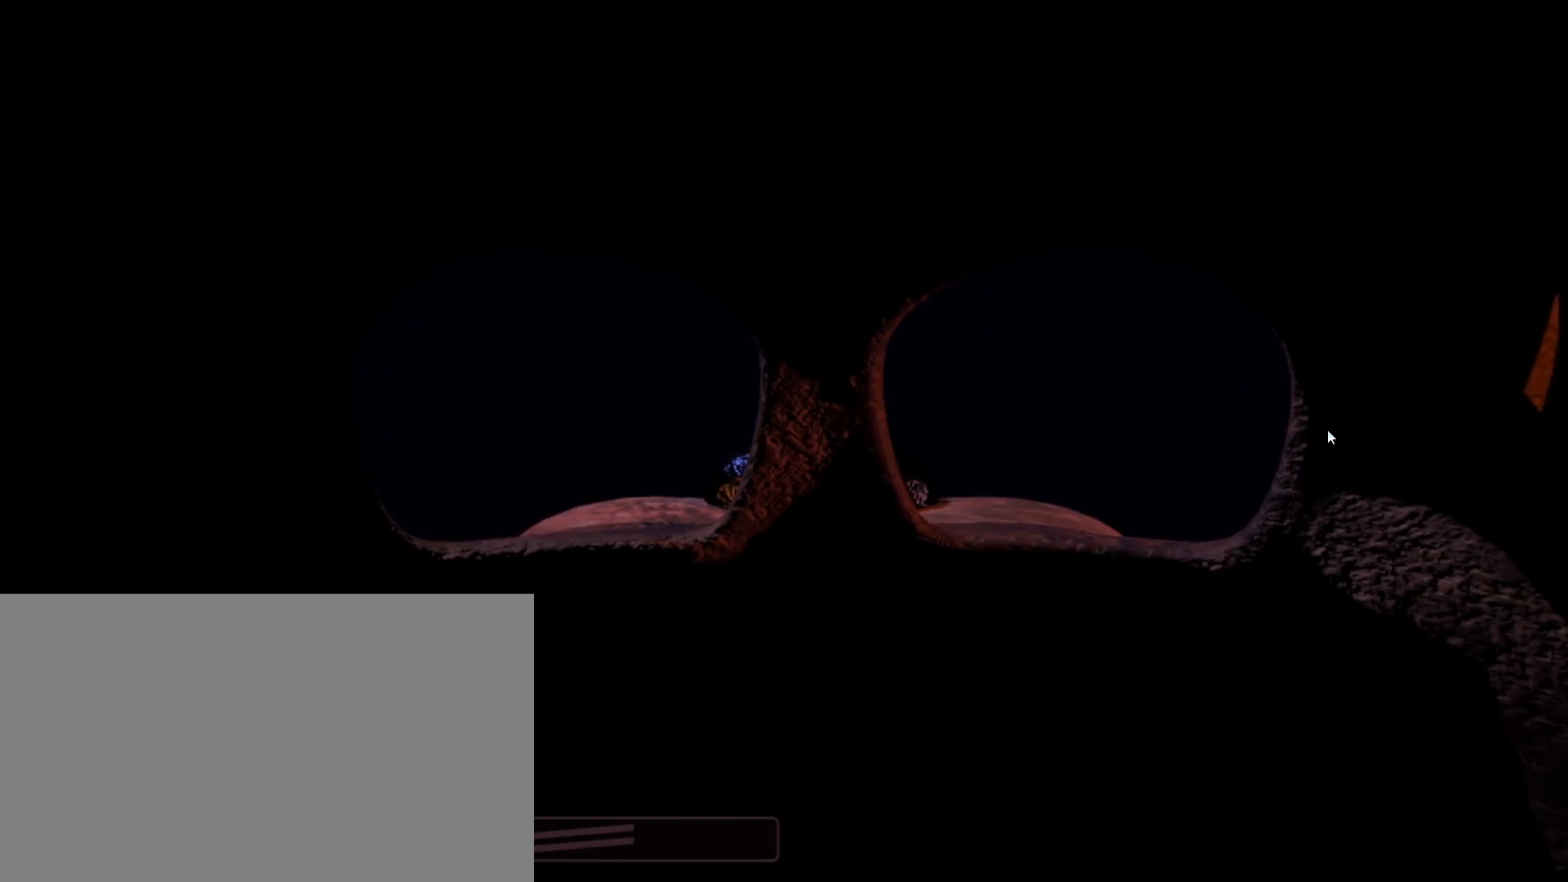
{"keys": [], "mouse": [], "events": []}
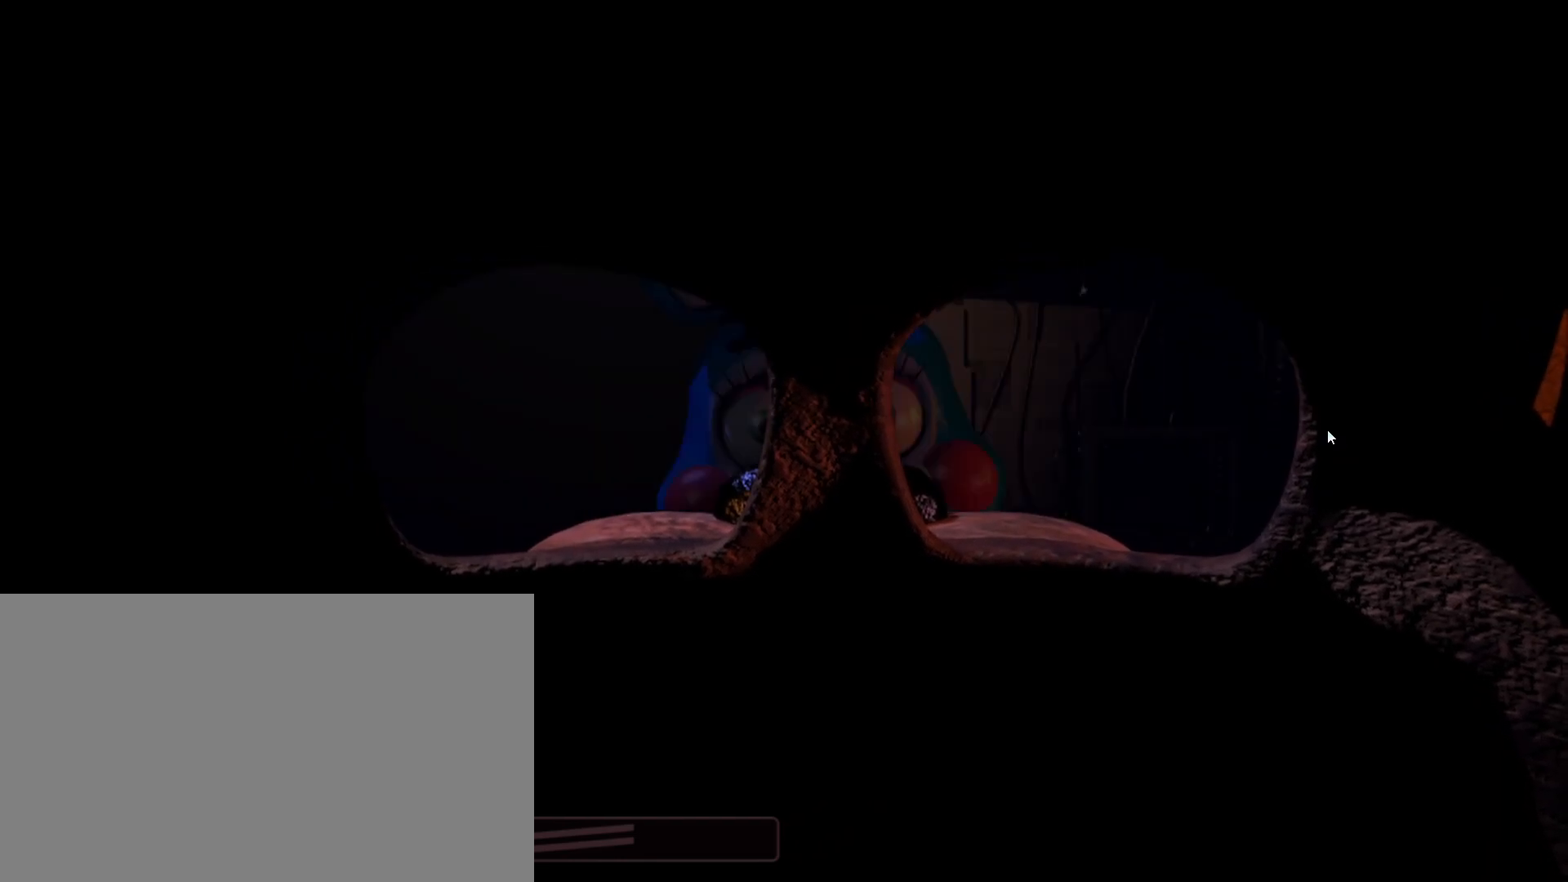
{"keys": [], "mouse": [], "events": []}
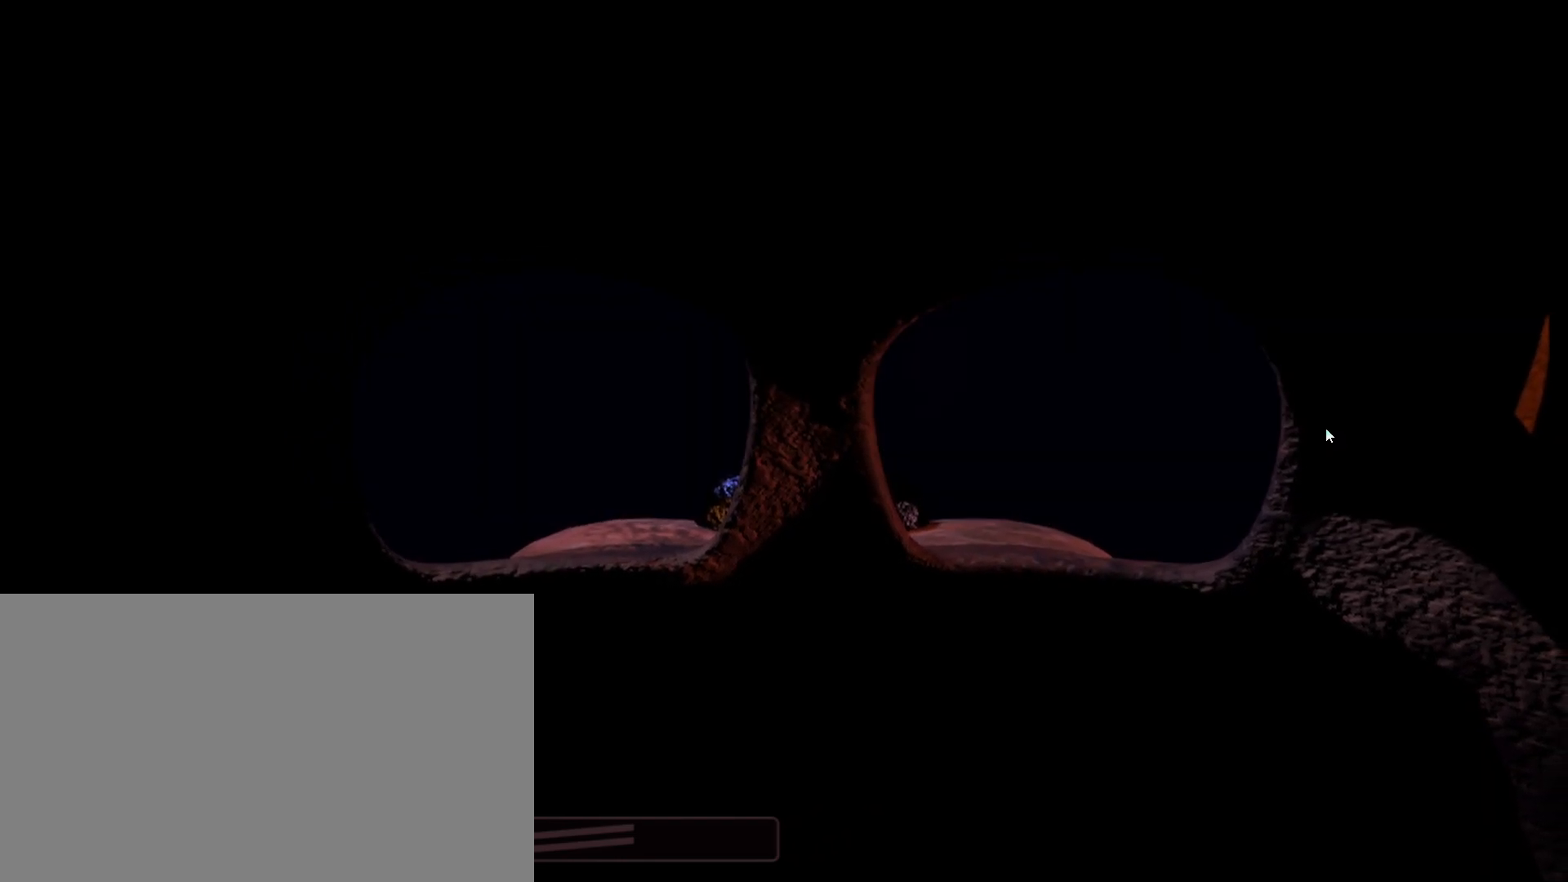
{"keys": [], "mouse": [], "events": []}
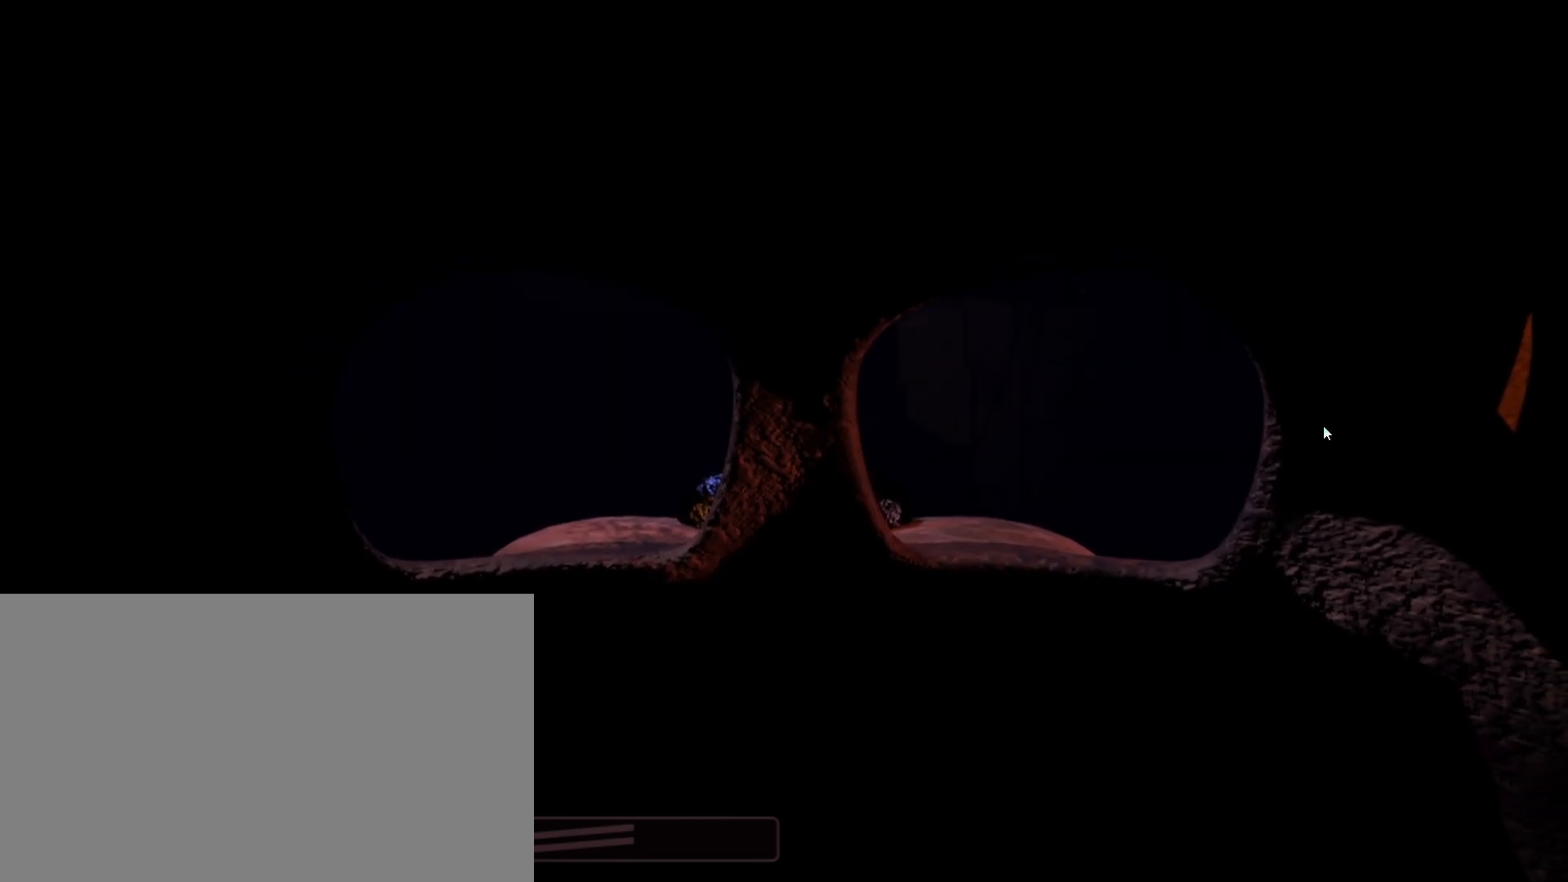
{"keys": [], "mouse": [], "events": [[67, "shift", "down"], [200, "shift", "up"], [350, "ctrl", "down"], [500, "ctrl", "up"]]}
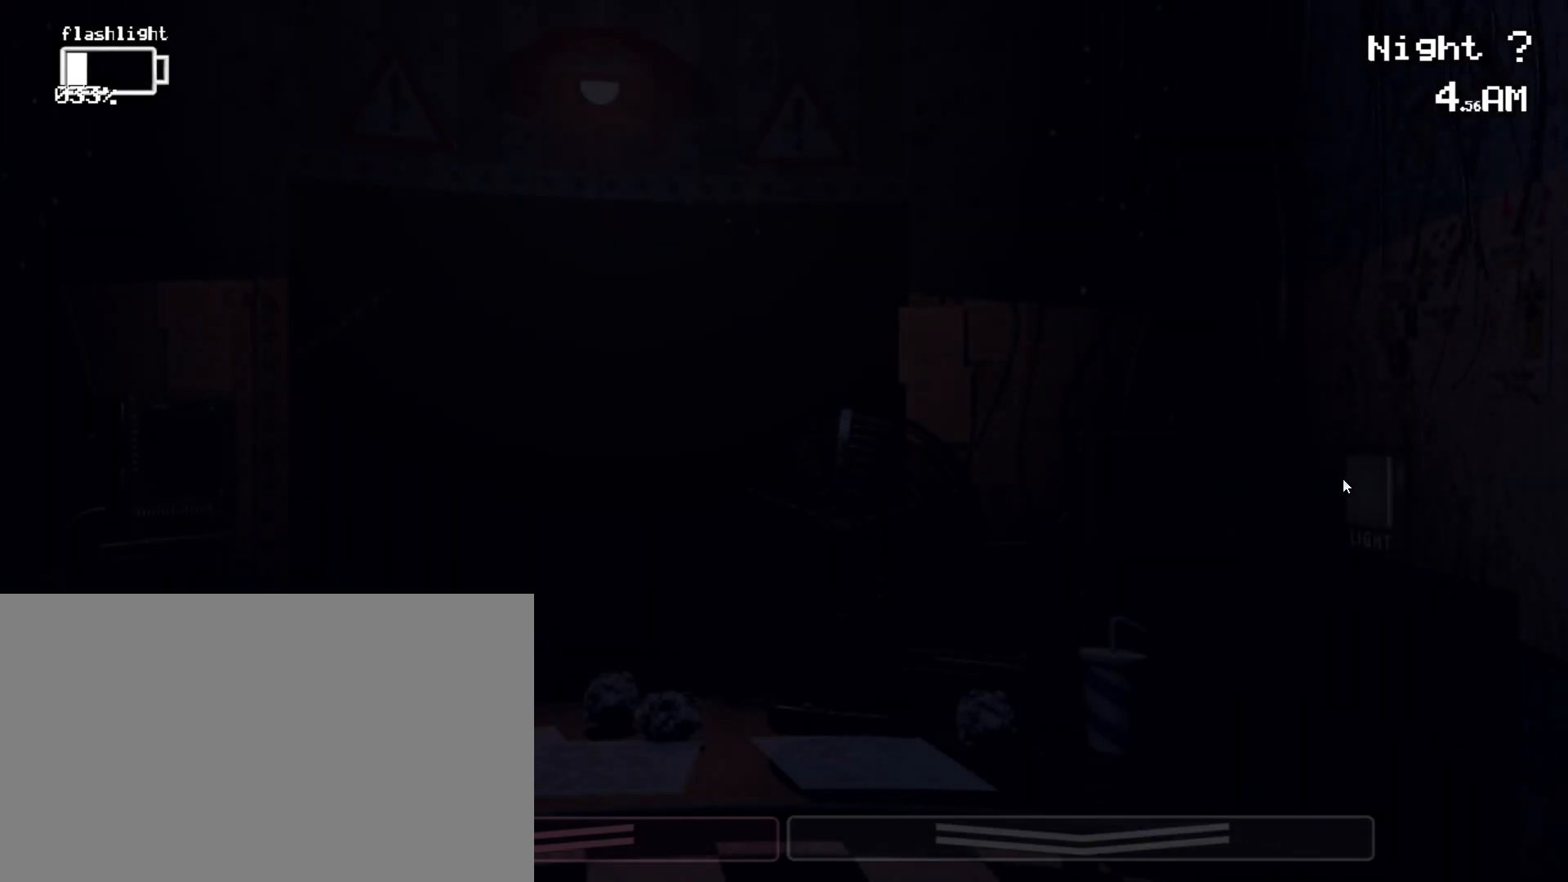
{"keys": [], "mouse": ["left"], "events": [[83, "ctrl", "down"], [233, "mouse_left", "down"], [267, "ctrl", "up"], [367, "mouse_left", "up"], [467, "mouse_left", "down"]]}
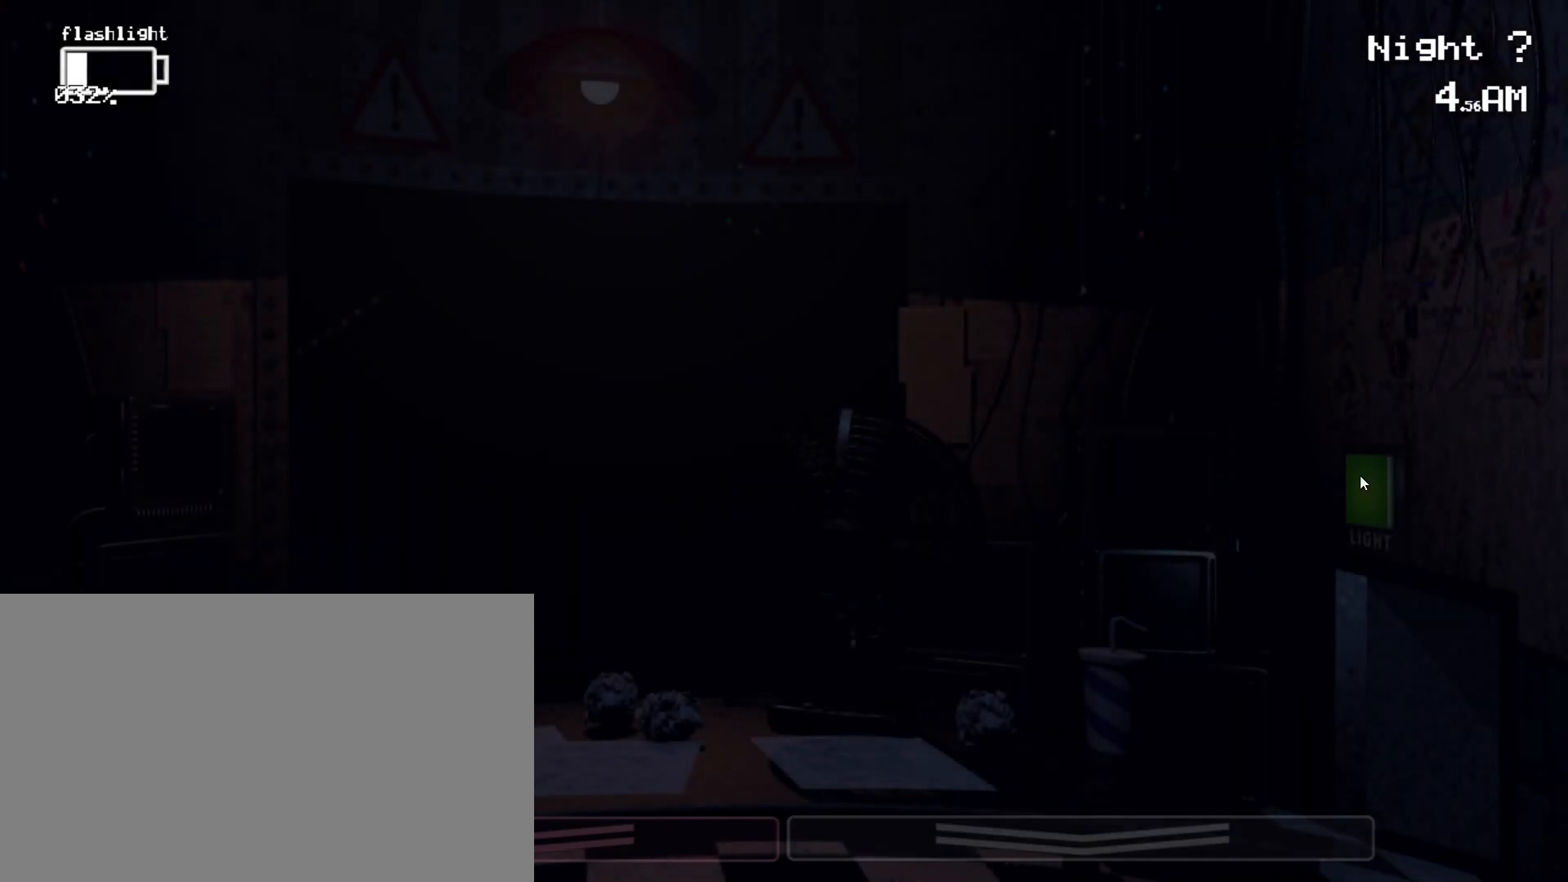
{"keys": ["shift"], "mouse": [], "events": [[50, "mouse_left", "up"], [283, "shift", "down"]]}
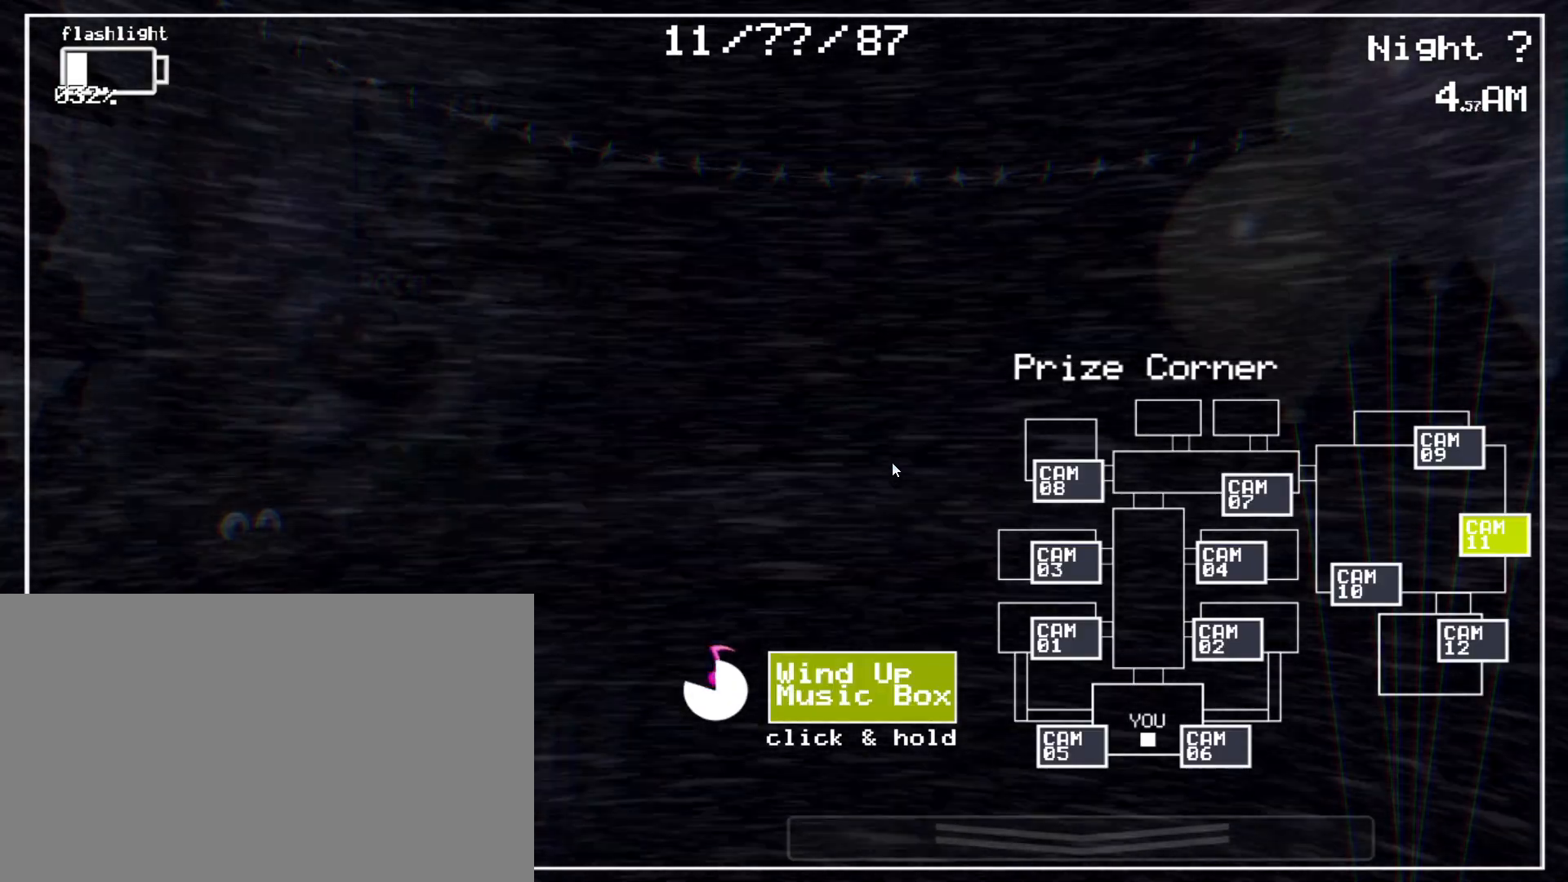
{"keys": ["shift"], "mouse": [], "events": []}